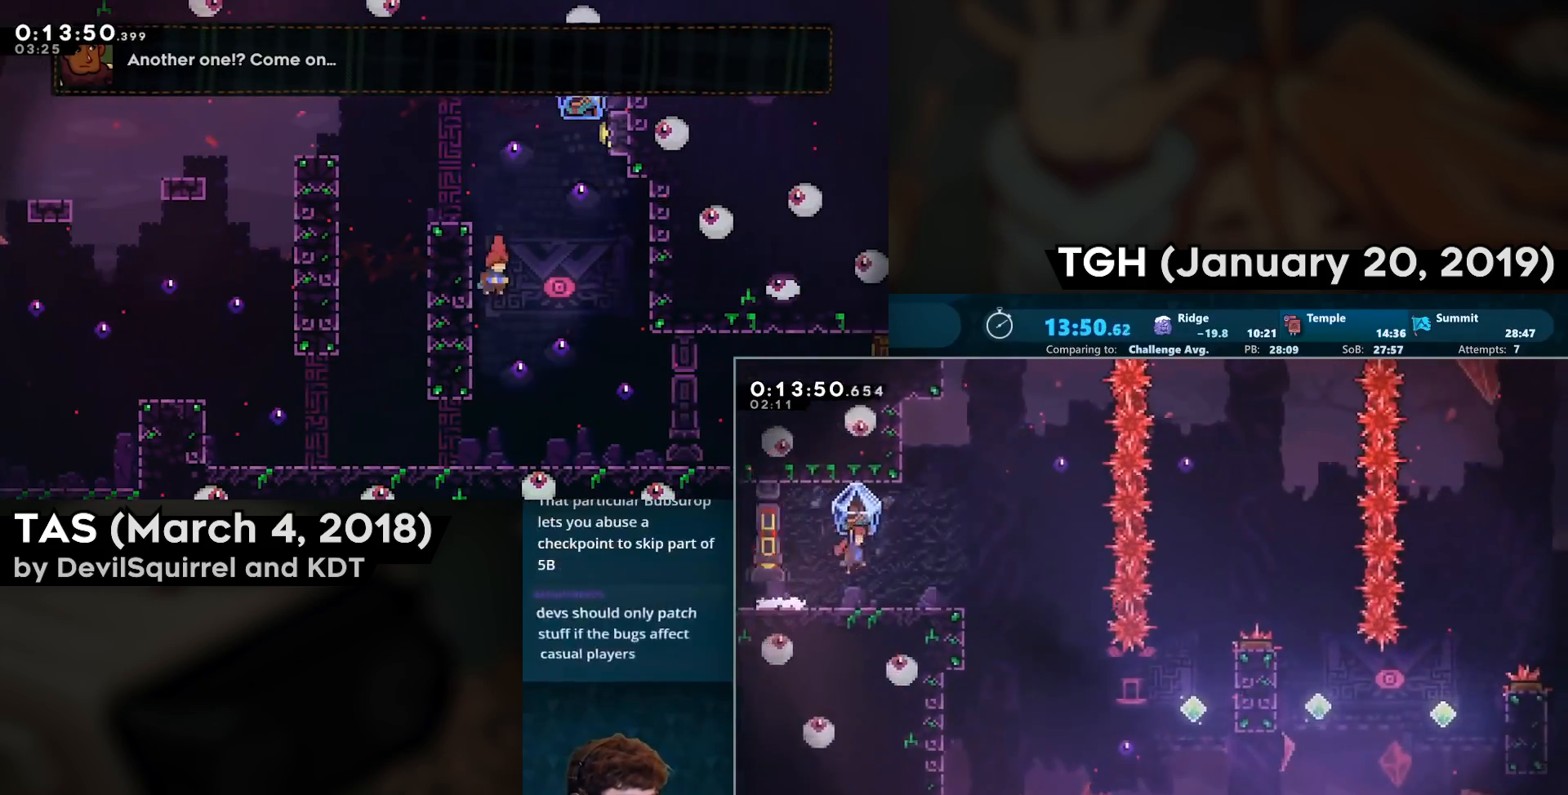
Gameplay with a controller (PlayStation layout); each line is a JSON object with the inputs held at the frame after it. "events" lists button and stick changes between this image and that frame as [ms after this image, input, new state], when the widget could be followed in between.
{"buttons": ["DPAD_RIGHT"], "left_stick": "center", "right_stick": "center", "events": [[50, "CROSS", "up"], [433, "SQUARE", "up"]]}
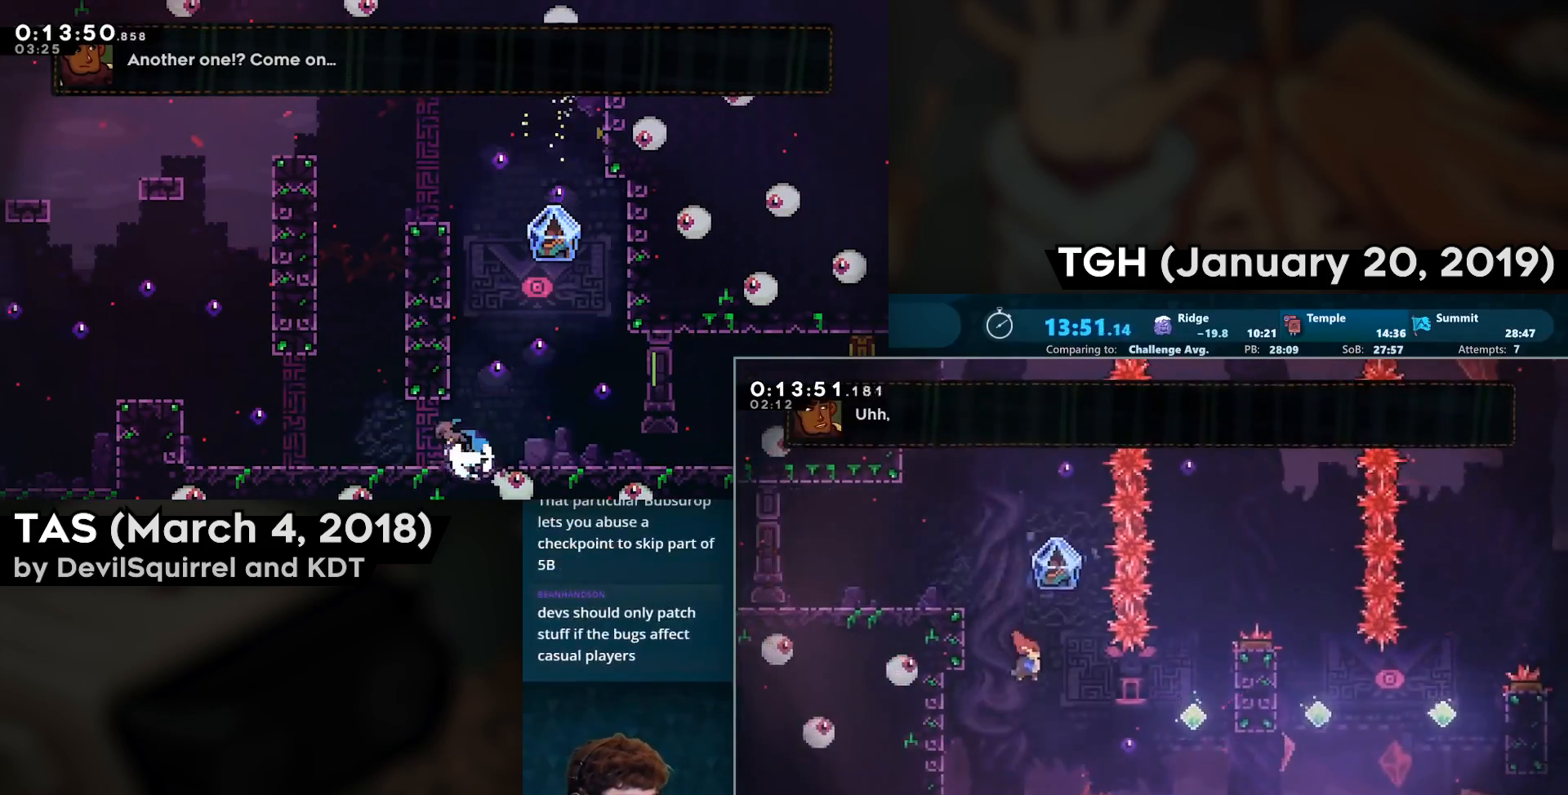
{"buttons": ["DPAD_UP", "DPAD_RIGHT"], "left_stick": "center", "right_stick": "center", "events": [[233, "DPAD_UP", "down"], [317, "CIRCLE", "down"], [467, "CIRCLE", "up"]]}
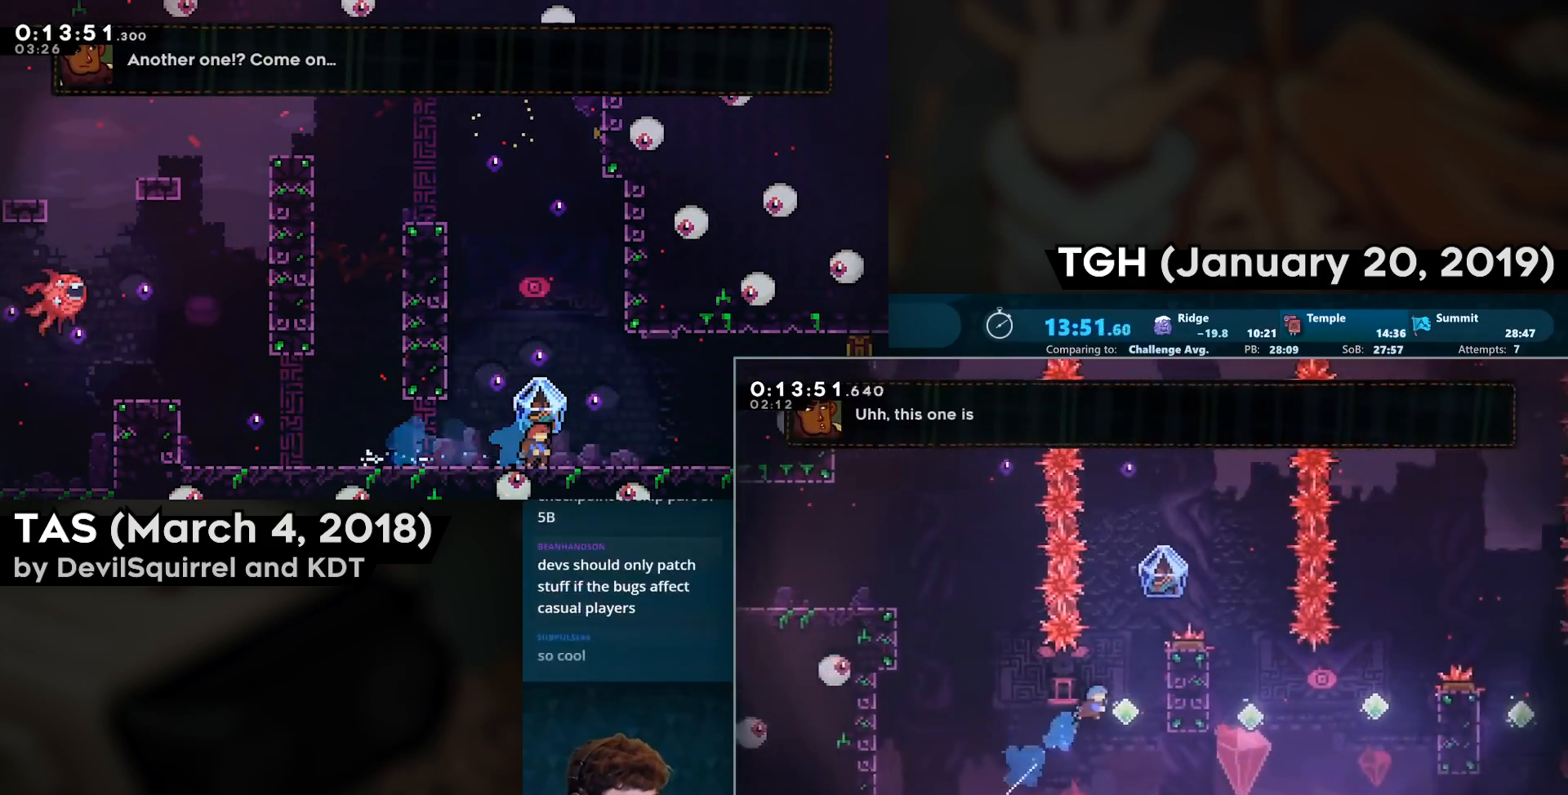
{"buttons": ["SQUARE", "DPAD_UP", "DPAD_RIGHT"], "left_stick": "center", "right_stick": "center", "events": [[83, "SQUARE", "down"]]}
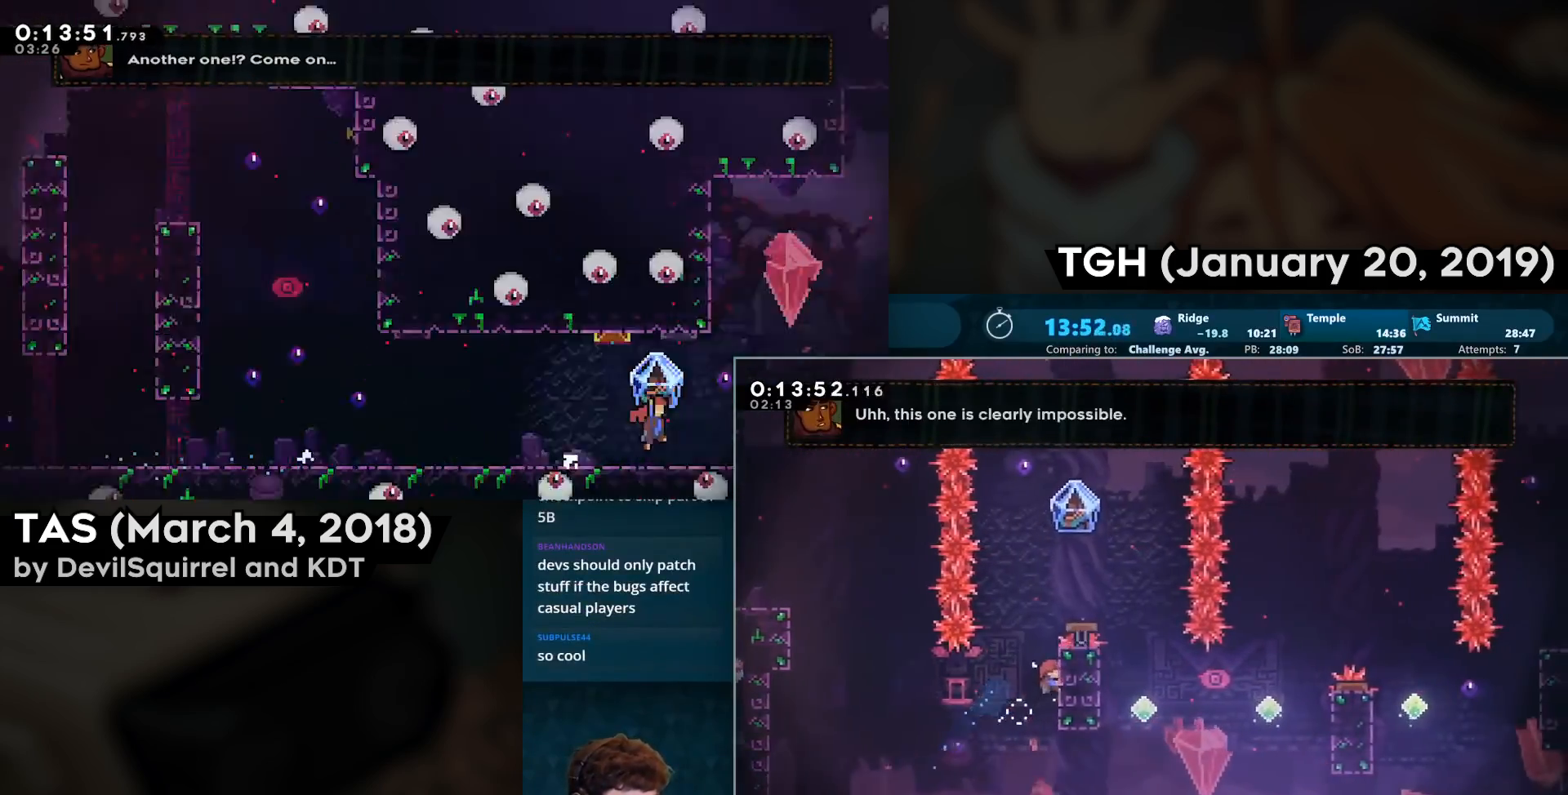
{"buttons": ["SQUARE", "DPAD_RIGHT"], "left_stick": "center", "right_stick": "center", "events": [[117, "CROSS", "down"], [183, "DPAD_UP", "up"], [333, "CROSS", "up"]]}
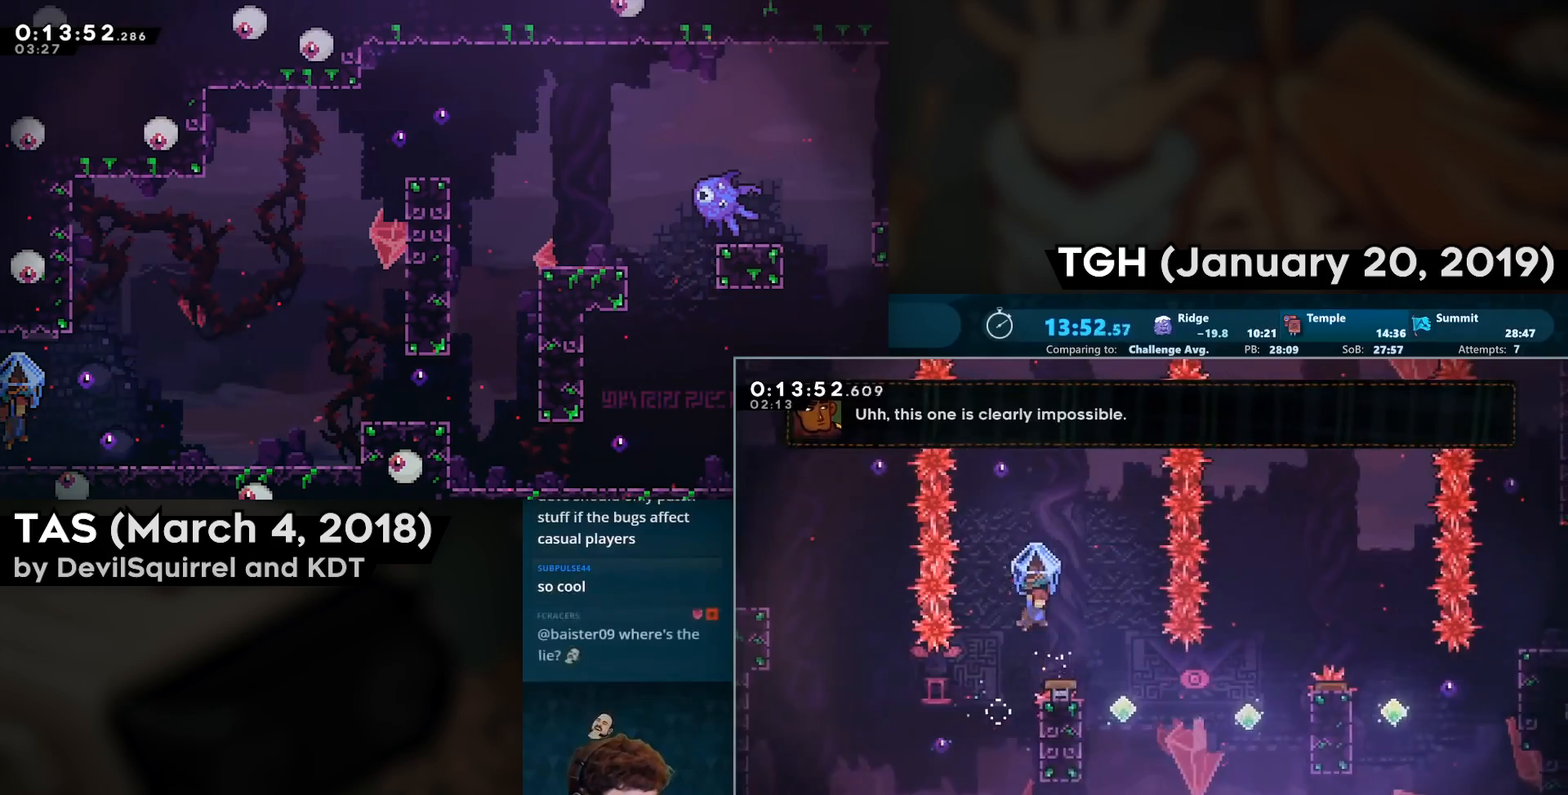
{"buttons": ["CIRCLE", "DPAD_RIGHT"], "left_stick": "center", "right_stick": "center", "events": [[333, "SQUARE", "up"], [483, "CIRCLE", "down"]]}
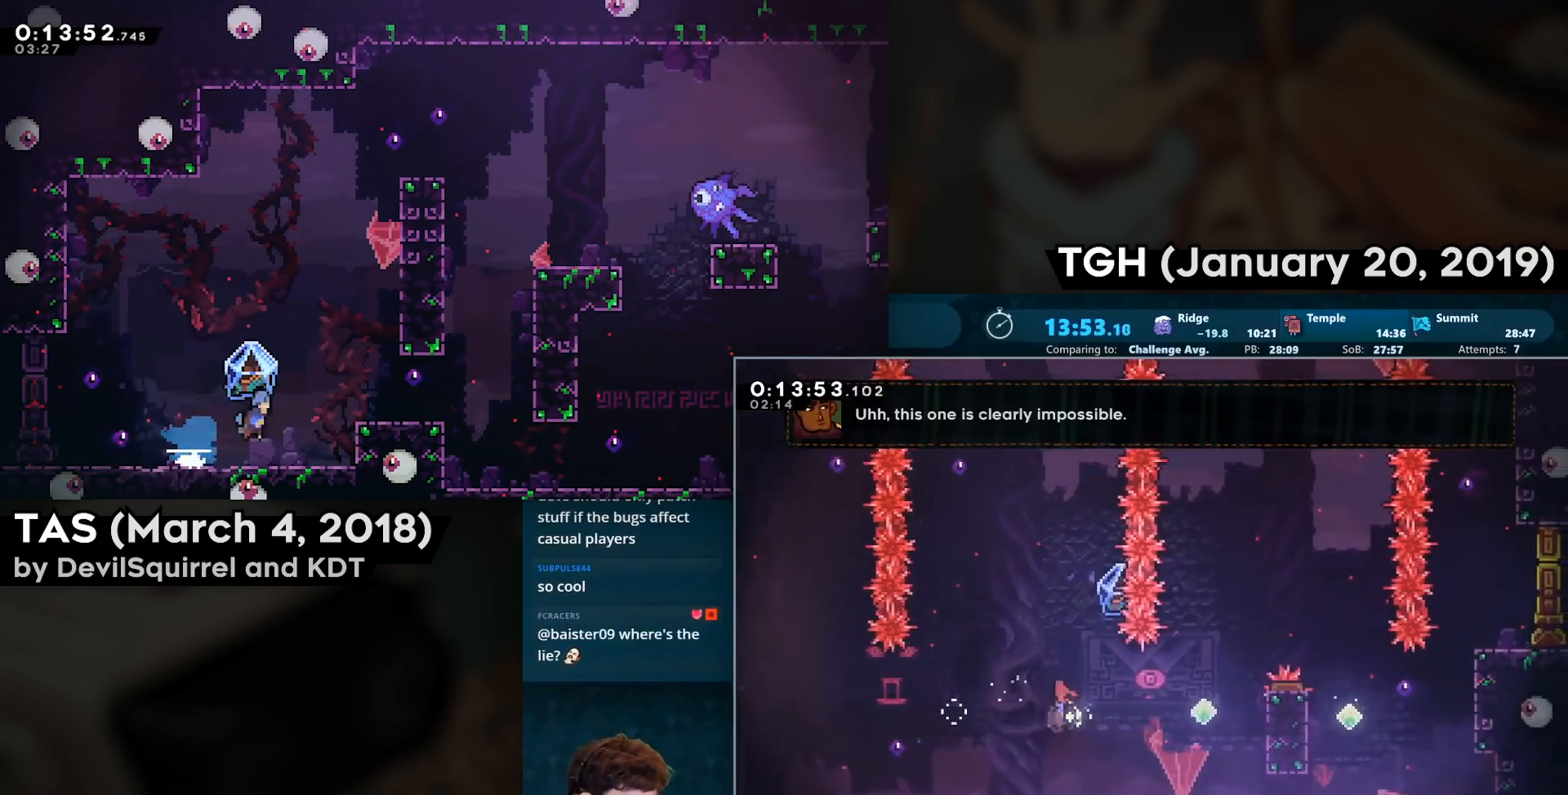
{"buttons": ["SQUARE", "DPAD_RIGHT"], "left_stick": "center", "right_stick": "center", "events": [[117, "CIRCLE", "up"], [133, "DPAD_UP", "down"], [200, "CIRCLE", "down"], [333, "DPAD_UP", "up"], [350, "CIRCLE", "up"], [433, "SQUARE", "down"]]}
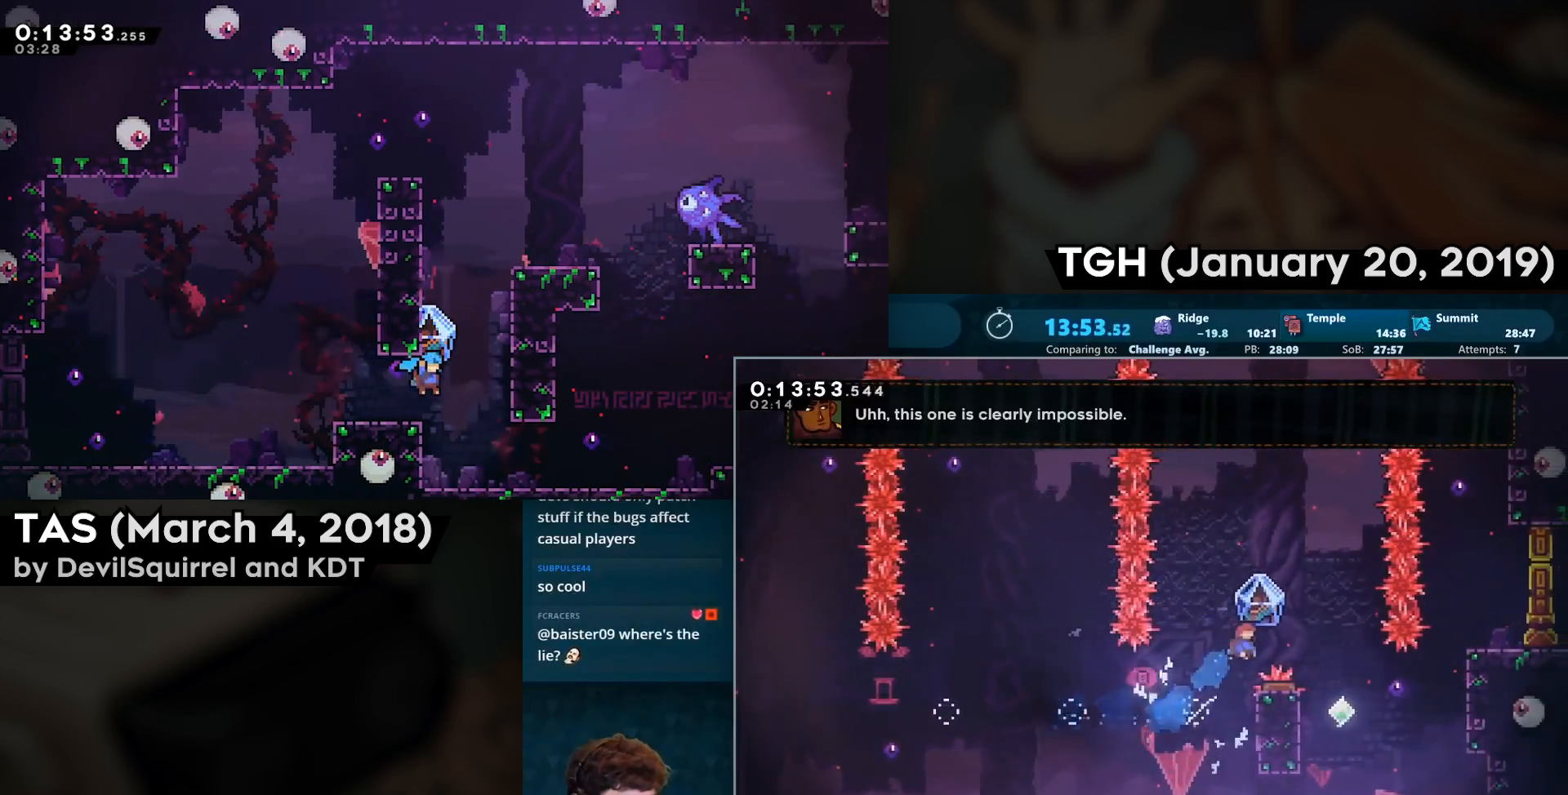
{"buttons": ["DPAD_RIGHT"], "left_stick": "center", "right_stick": "center", "events": [[367, "SQUARE", "up"], [433, "DPAD_RIGHT", "up"], [500, "DPAD_RIGHT", "down"]]}
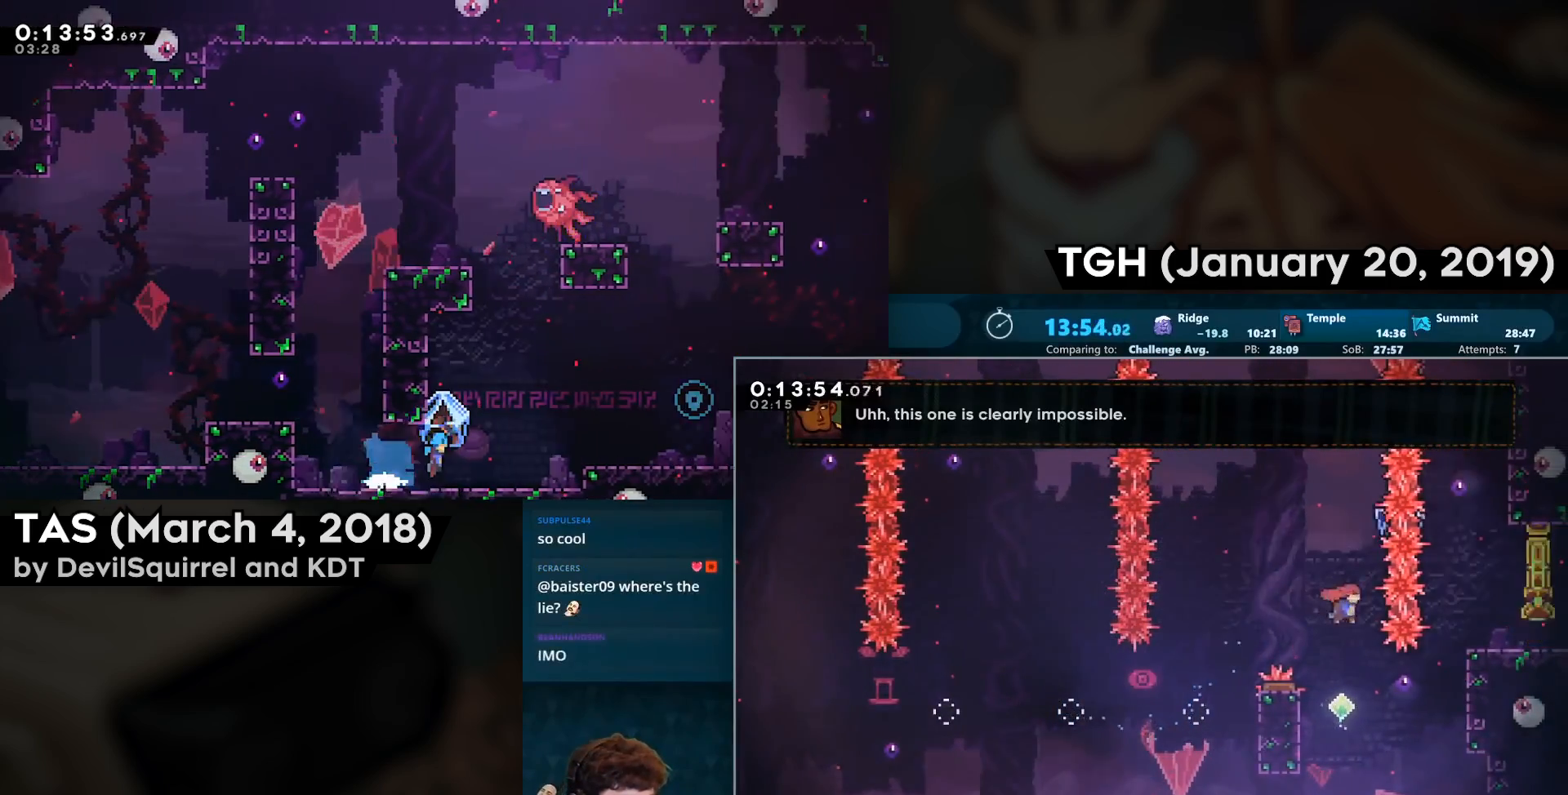
{"buttons": ["DPAD_RIGHT"], "left_stick": "center", "right_stick": "center", "events": [[250, "DPAD_UP", "down"], [283, "CIRCLE", "down"], [400, "DPAD_UP", "up"], [417, "CIRCLE", "up"]]}
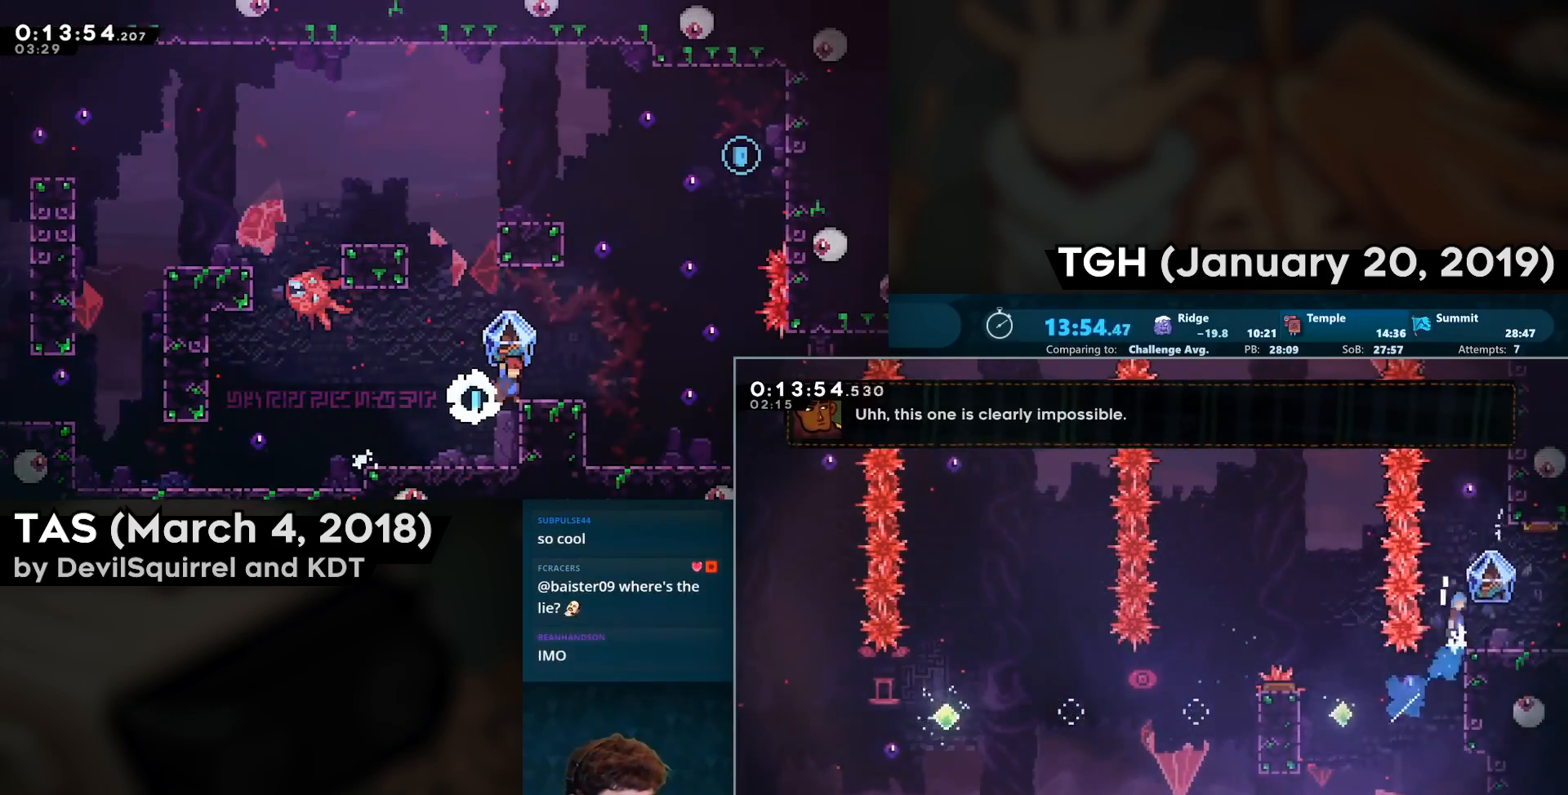
{"buttons": [], "left_stick": "center", "right_stick": "center", "events": [[17, "CROSS", "down"], [17, "SQUARE", "down"], [100, "CROSS", "up"], [417, "SQUARE", "up"], [483, "DPAD_RIGHT", "up"]]}
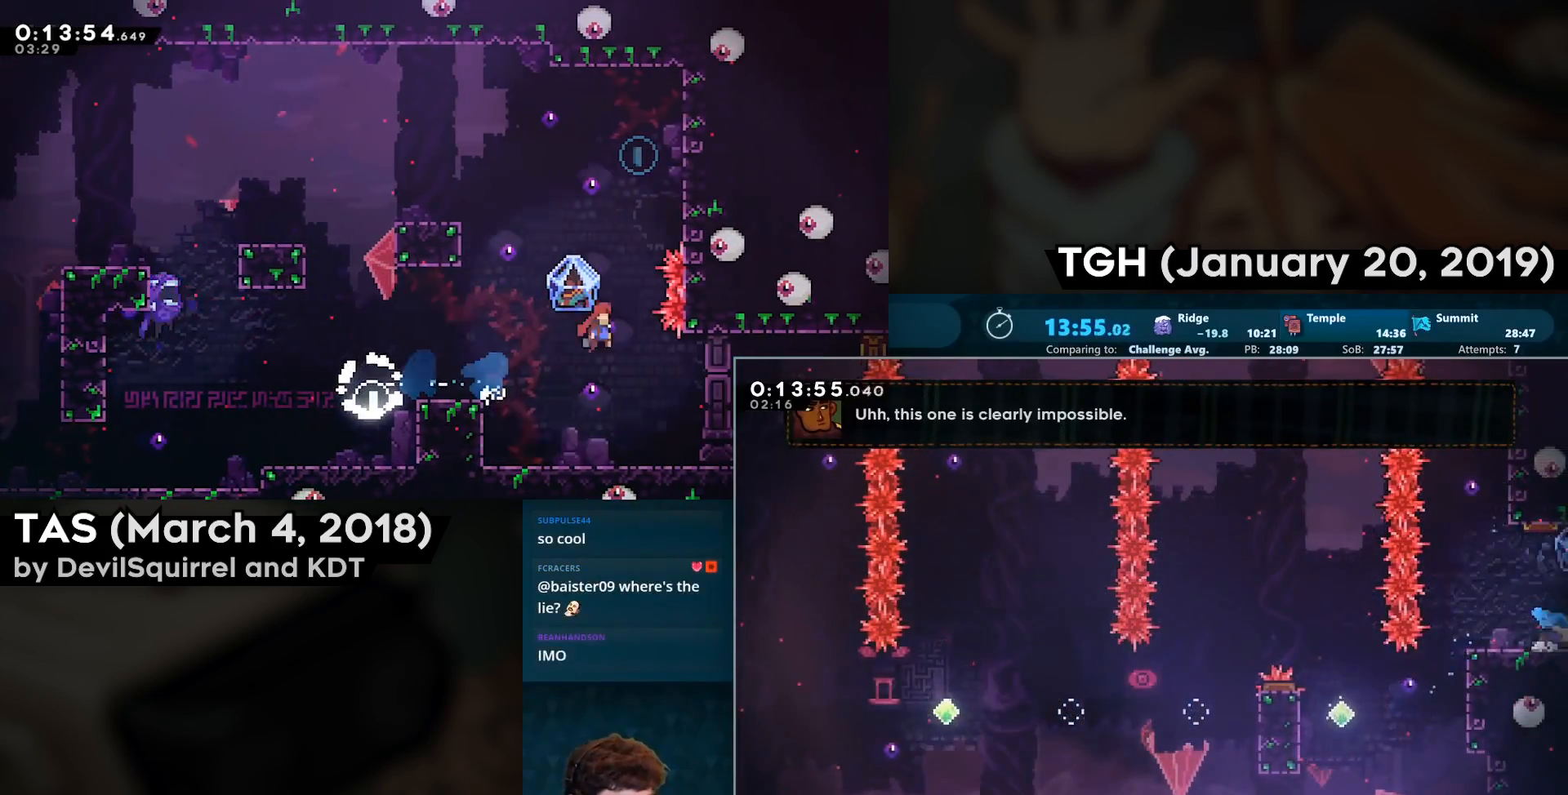
{"buttons": ["R2", "DPAD_DOWN", "DPAD_RIGHT"], "left_stick": "center", "right_stick": "center", "events": [[117, "CIRCLE", "down"], [117, "DPAD_LEFT", "down"], [133, "DPAD_DOWN", "down"], [233, "CIRCLE", "up"], [233, "DPAD_LEFT", "up"], [233, "DPAD_RIGHT", "down"], [250, "CROSS", "down"], [333, "CROSS", "up"], [383, "R2", "down"]]}
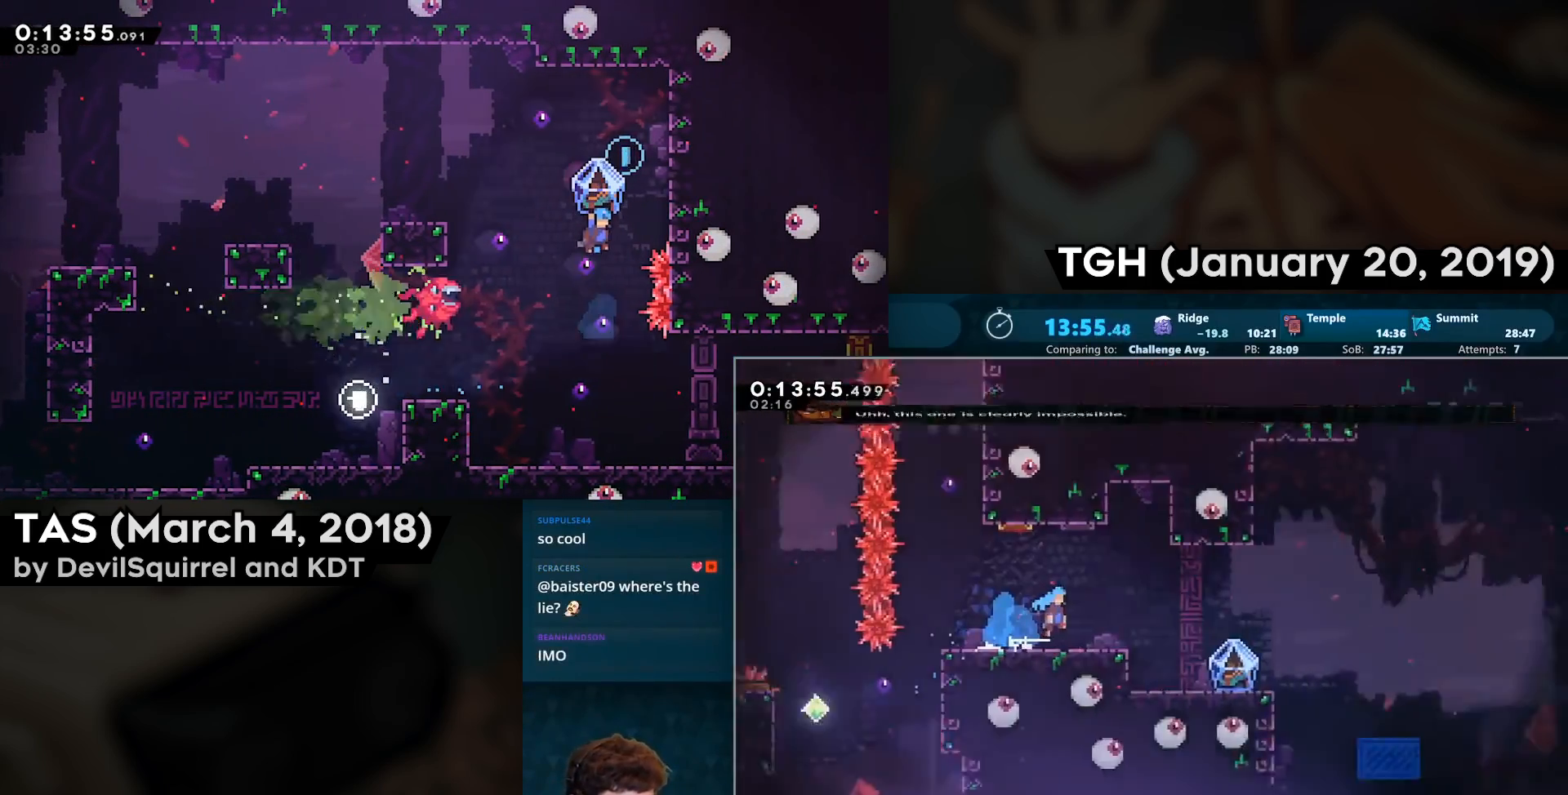
{"buttons": ["R2", "DPAD_DOWN", "DPAD_RIGHT"], "left_stick": "center", "right_stick": "center", "events": [[17, "DPAD_DOWN", "up"], [17, "DPAD_RIGHT", "up"], [100, "DPAD_DOWN", "down"], [100, "DPAD_RIGHT", "down"]]}
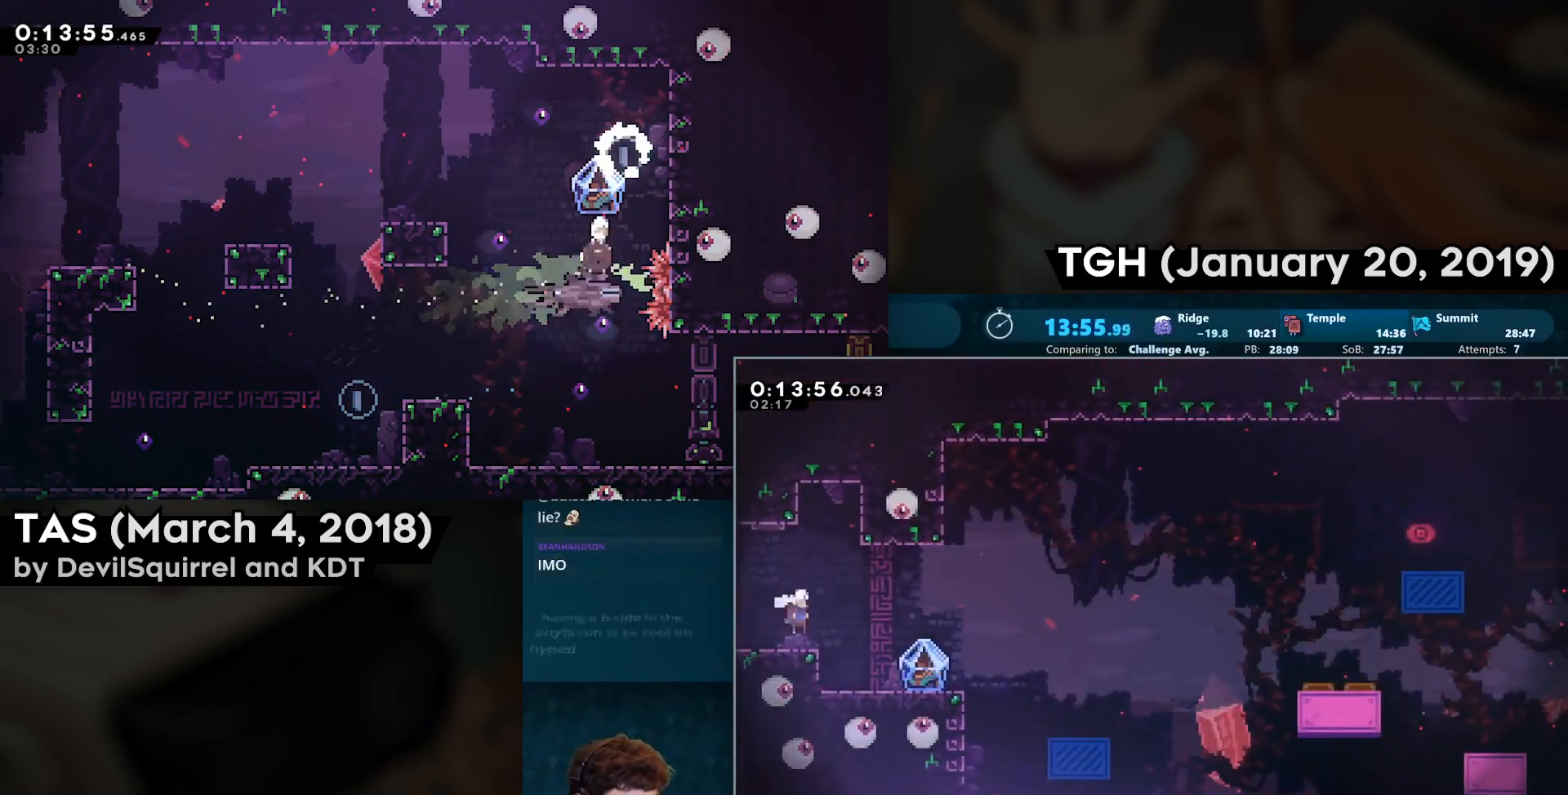
{"buttons": ["CROSS", "R2", "DPAD_RIGHT"], "left_stick": "center", "right_stick": "center", "events": [[67, "CIRCLE", "down"], [267, "CIRCLE", "up"], [333, "DPAD_DOWN", "up"], [500, "CROSS", "down"]]}
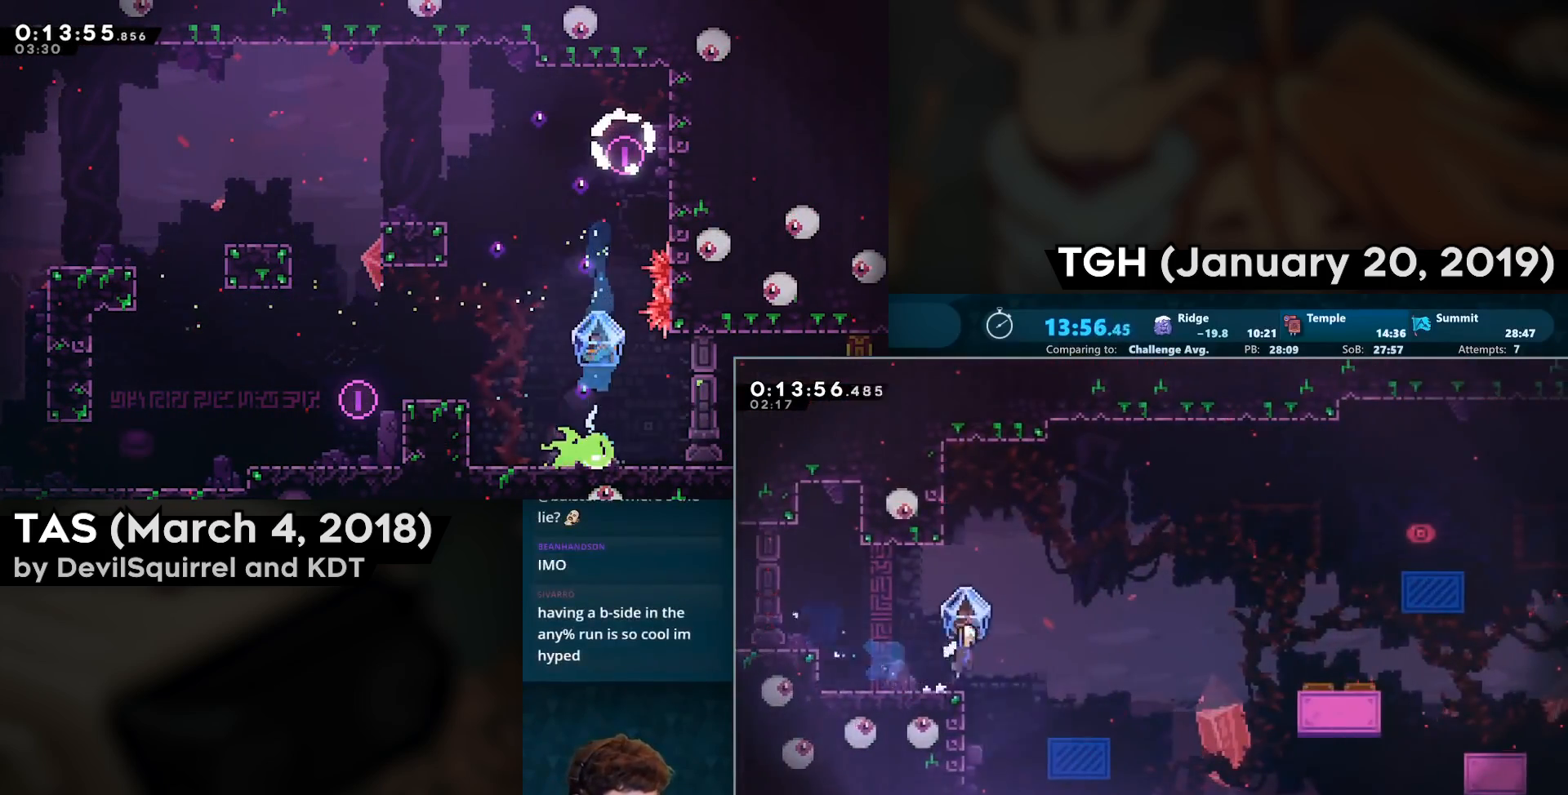
{"buttons": ["CROSS", "R2", "DPAD_RIGHT"], "left_stick": "center", "right_stick": "center", "events": []}
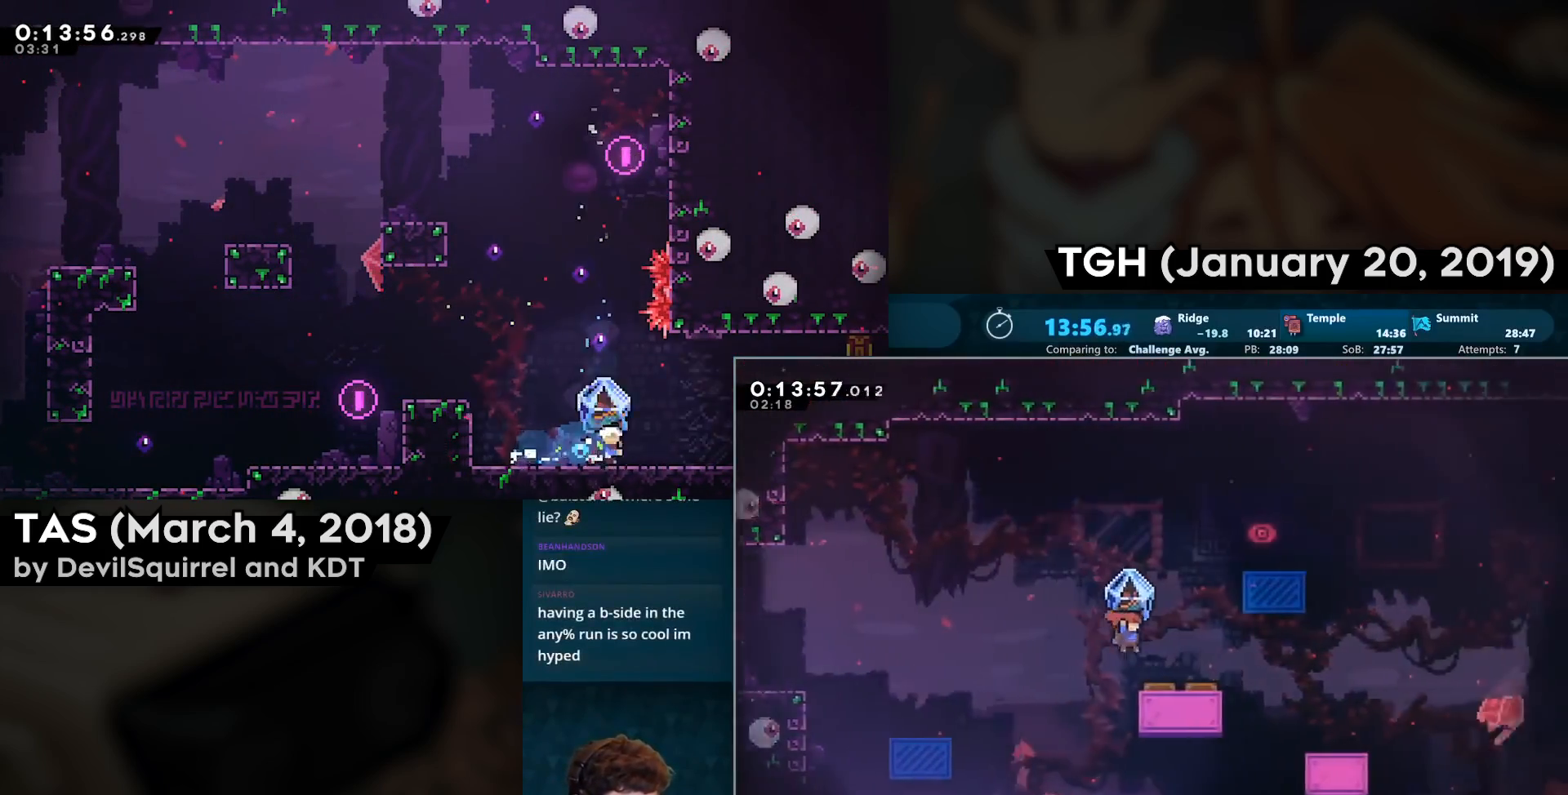
{"buttons": ["DPAD_RIGHT"], "left_stick": "center", "right_stick": "center", "events": [[367, "R2", "up"], [383, "CROSS", "up"]]}
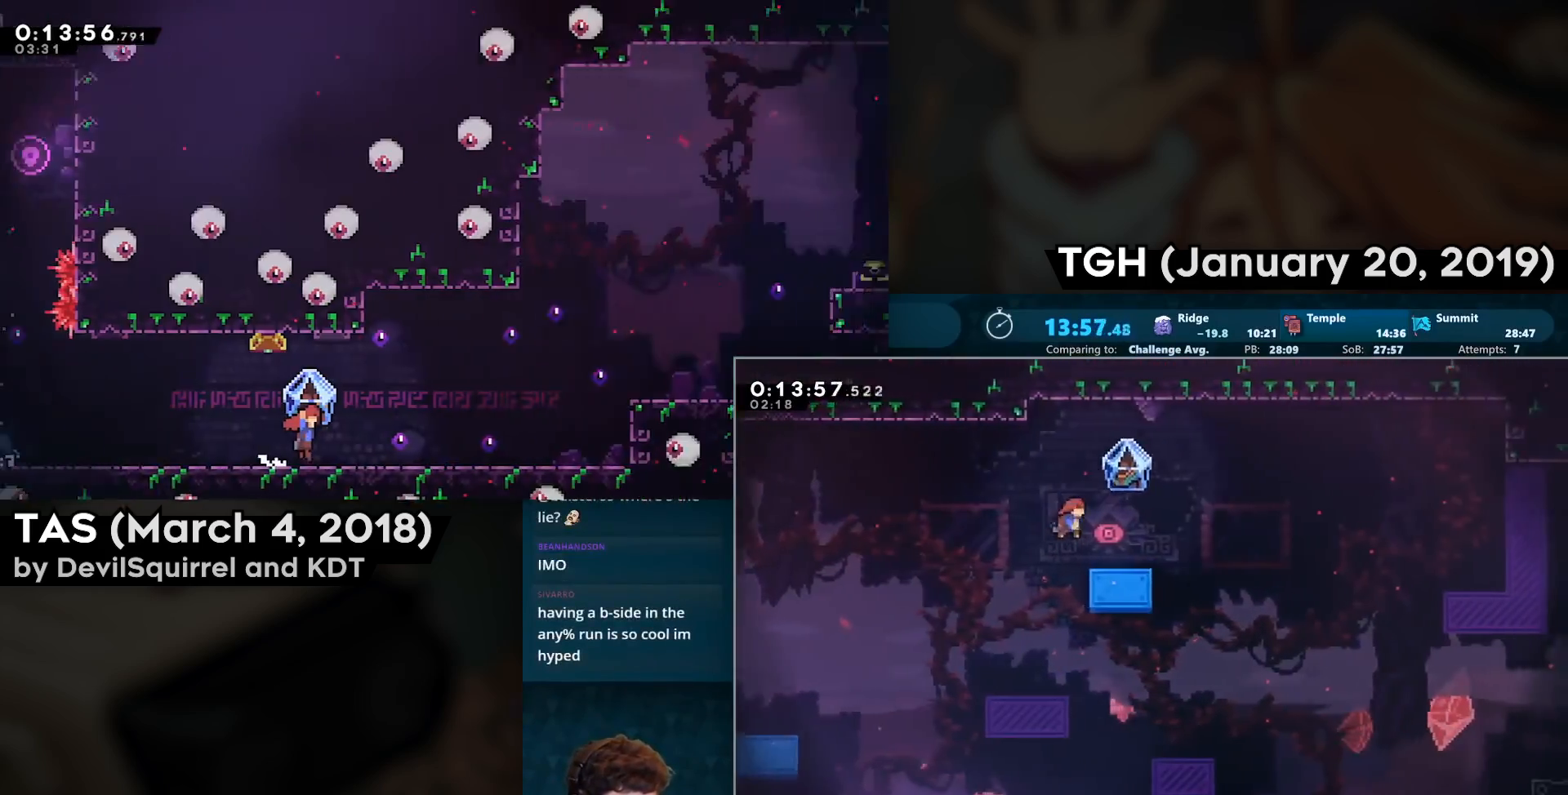
{"buttons": ["SQUARE", "DPAD_RIGHT"], "left_stick": "center", "right_stick": "center", "events": [[217, "DPAD_DOWN", "down"], [233, "CIRCLE", "down"], [233, "CROSS", "down"], [300, "CIRCLE", "up"], [300, "SQUARE", "down"], [417, "CROSS", "up"], [417, "DPAD_DOWN", "up"]]}
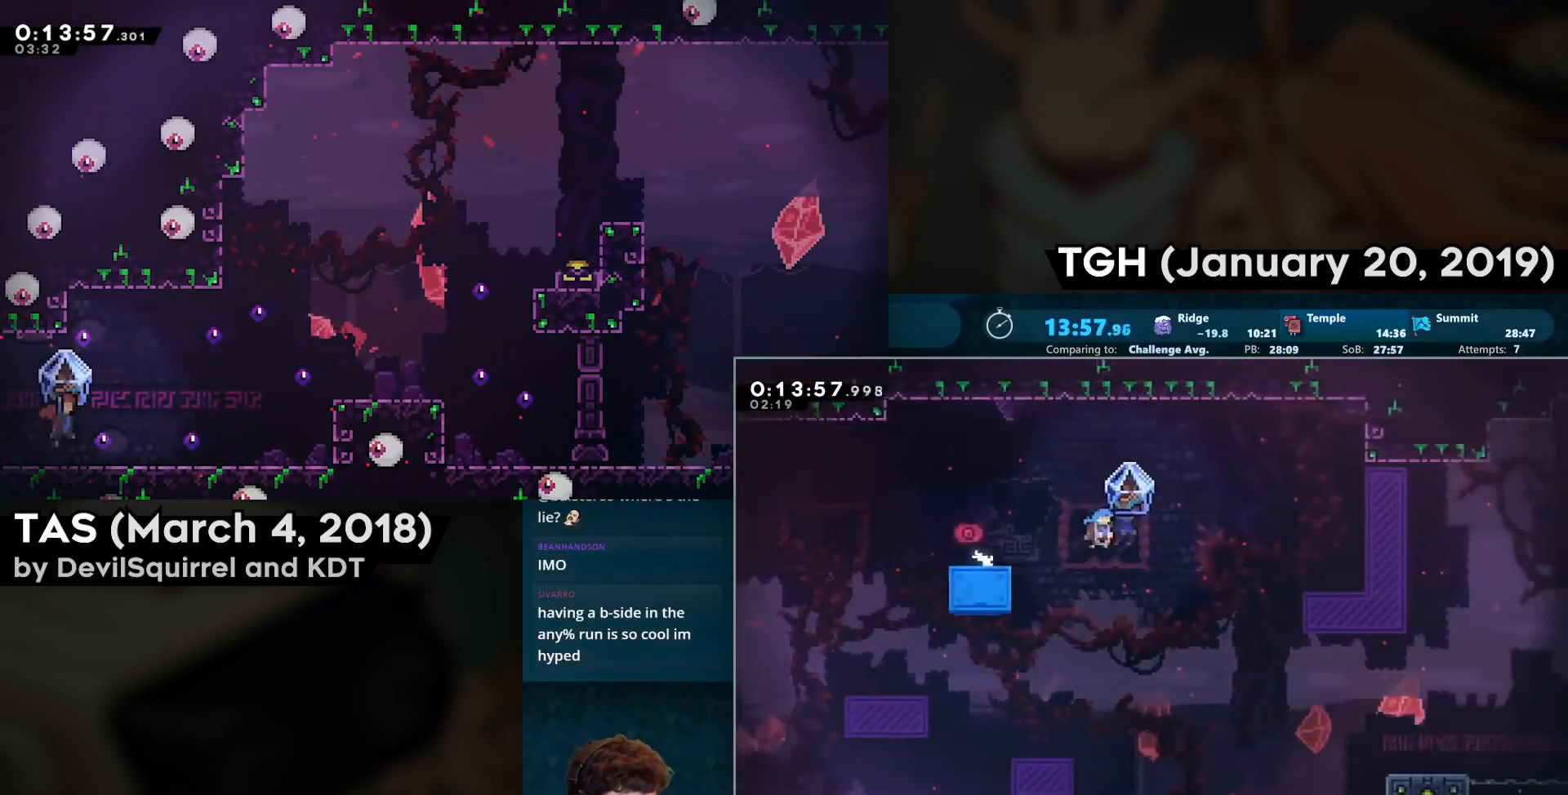
{"buttons": ["SQUARE", "DPAD_RIGHT"], "left_stick": "center", "right_stick": "center", "events": []}
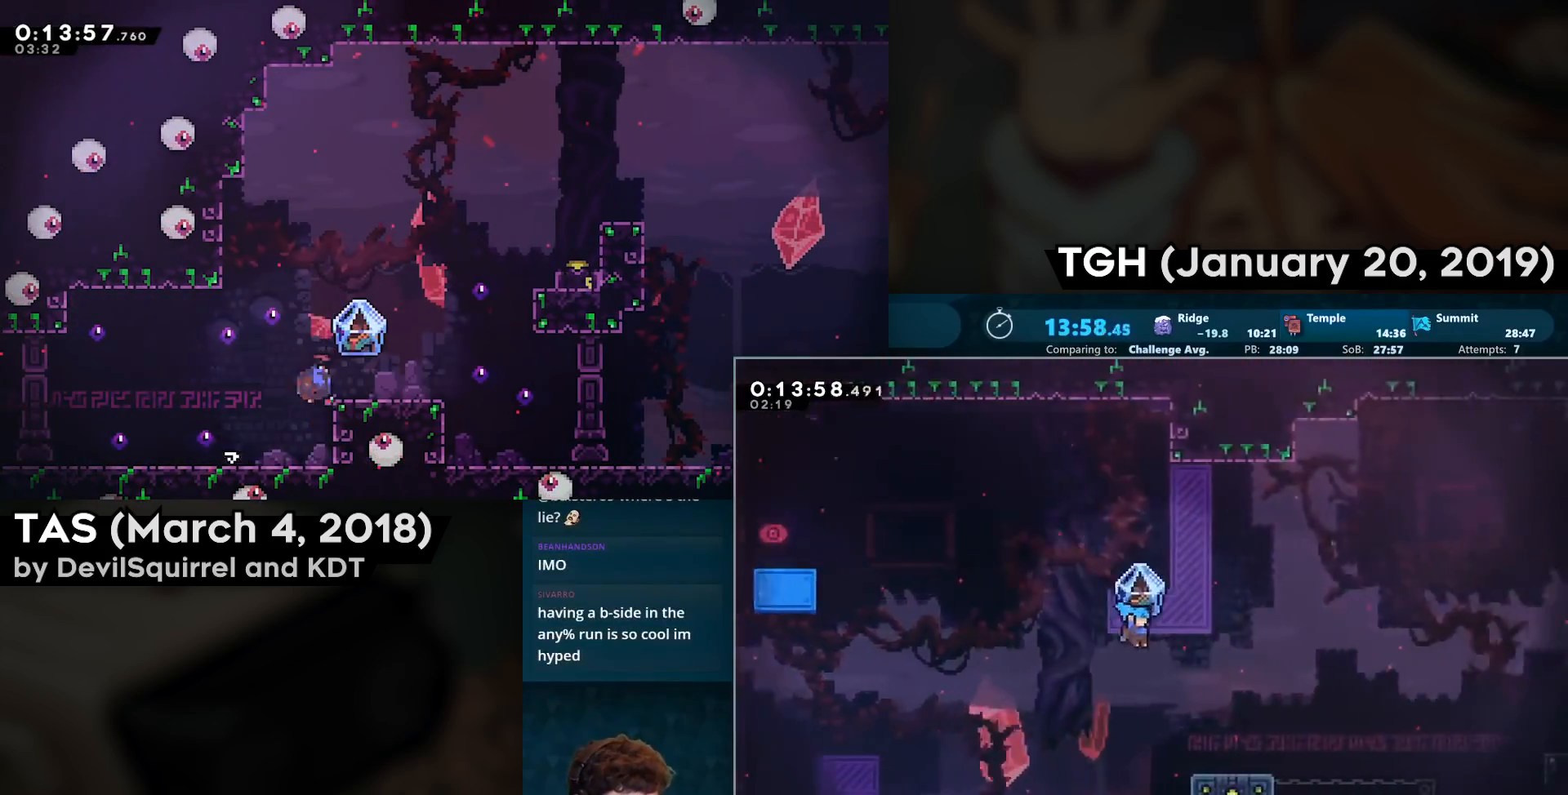
{"buttons": [], "left_stick": "center", "right_stick": "center", "events": [[167, "SQUARE", "up"], [233, "DPAD_RIGHT", "up"]]}
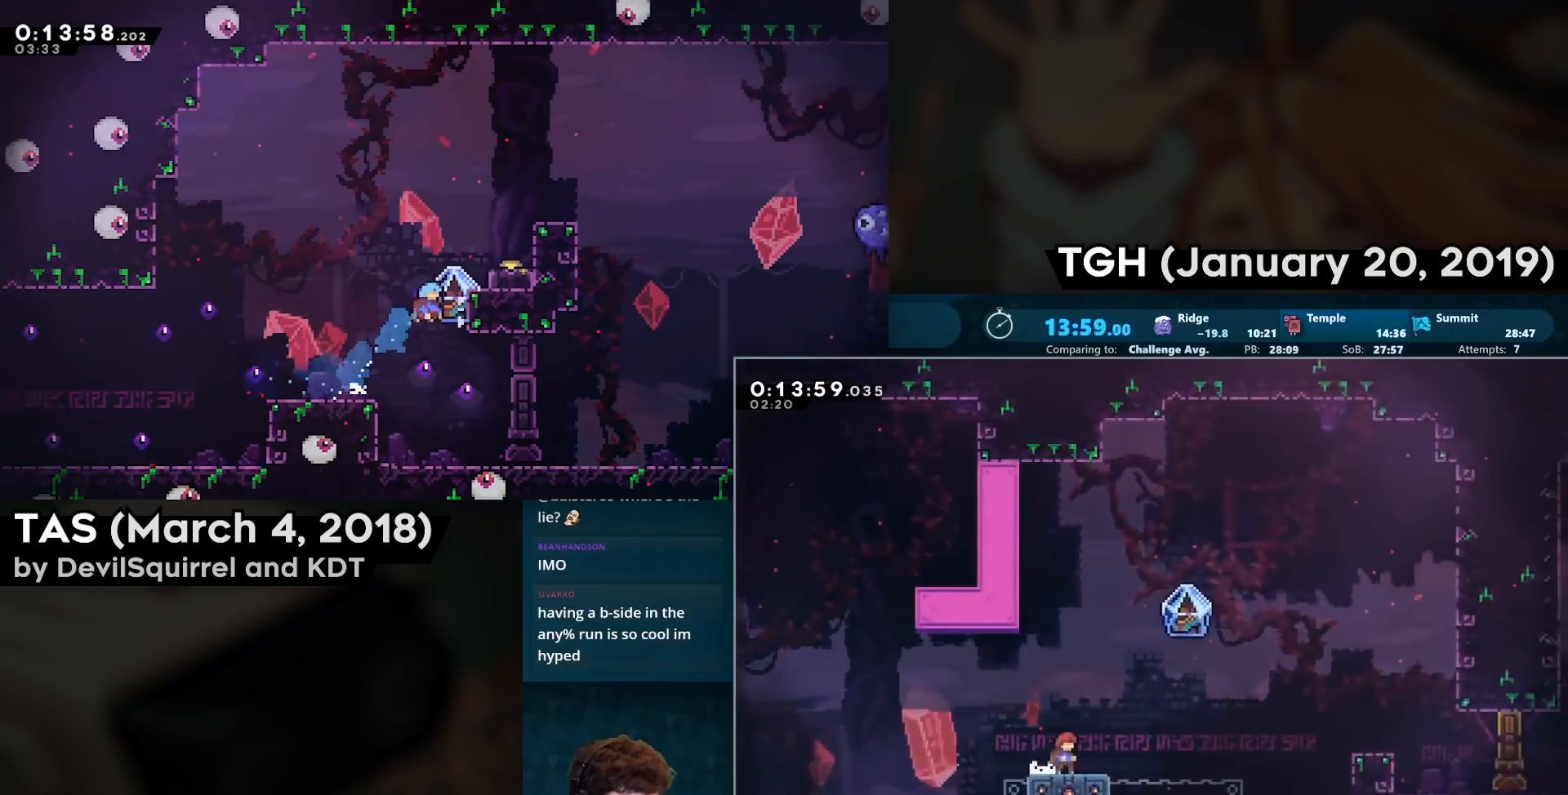
{"buttons": ["CROSS", "SQUARE", "DPAD_RIGHT"], "left_stick": "center", "right_stick": "center", "events": [[83, "DPAD_RIGHT", "down"], [100, "DPAD_DOWN", "down"], [133, "CIRCLE", "down"], [133, "CROSS", "down"], [150, "SQUARE", "down"], [200, "CIRCLE", "up"], [250, "DPAD_DOWN", "up"]]}
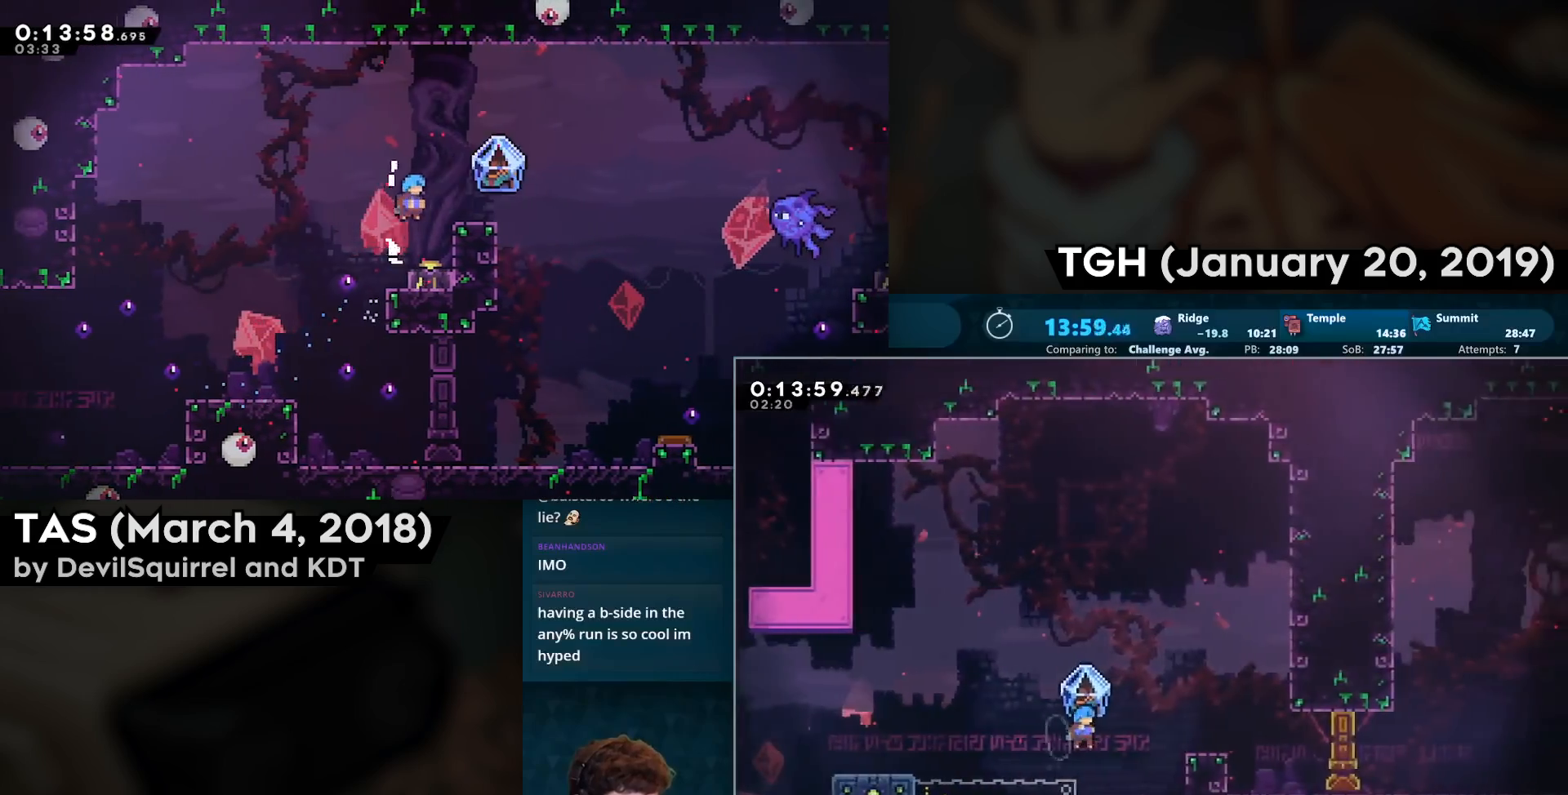
{"buttons": ["CIRCLE", "DPAD_DOWN", "DPAD_RIGHT"], "left_stick": "center", "right_stick": "center", "events": [[217, "CROSS", "up"], [217, "SQUARE", "up"], [350, "DPAD_DOWN", "down"], [417, "CIRCLE", "down"]]}
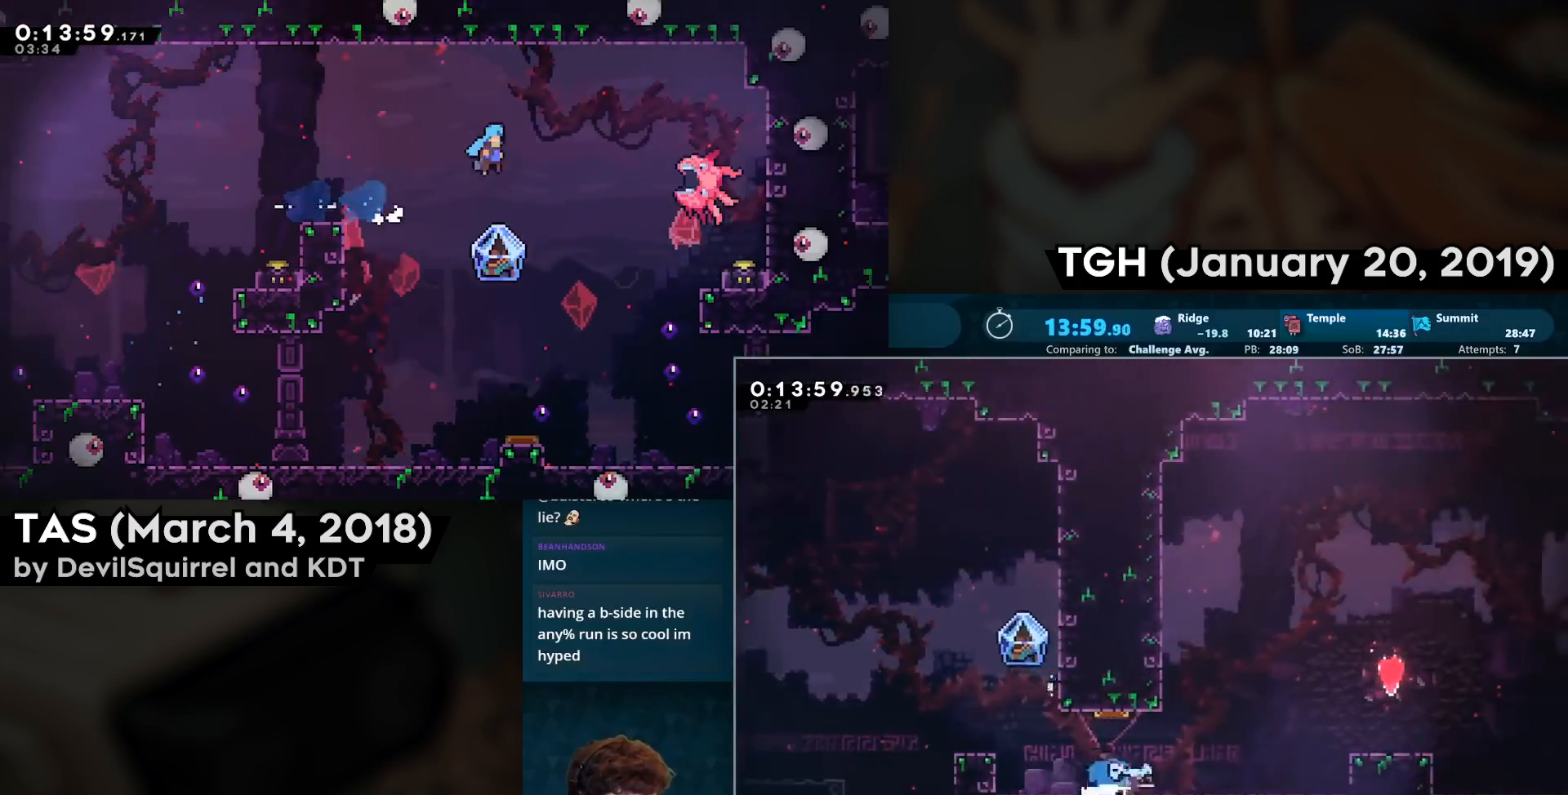
{"buttons": ["DPAD_RIGHT"], "left_stick": "center", "right_stick": "center", "events": [[33, "CIRCLE", "up"], [67, "DPAD_DOWN", "up"], [117, "CROSS", "down"], [133, "DPAD_UP", "down"], [183, "CIRCLE", "down"], [300, "CROSS", "up"], [383, "CIRCLE", "up"], [467, "DPAD_UP", "up"]]}
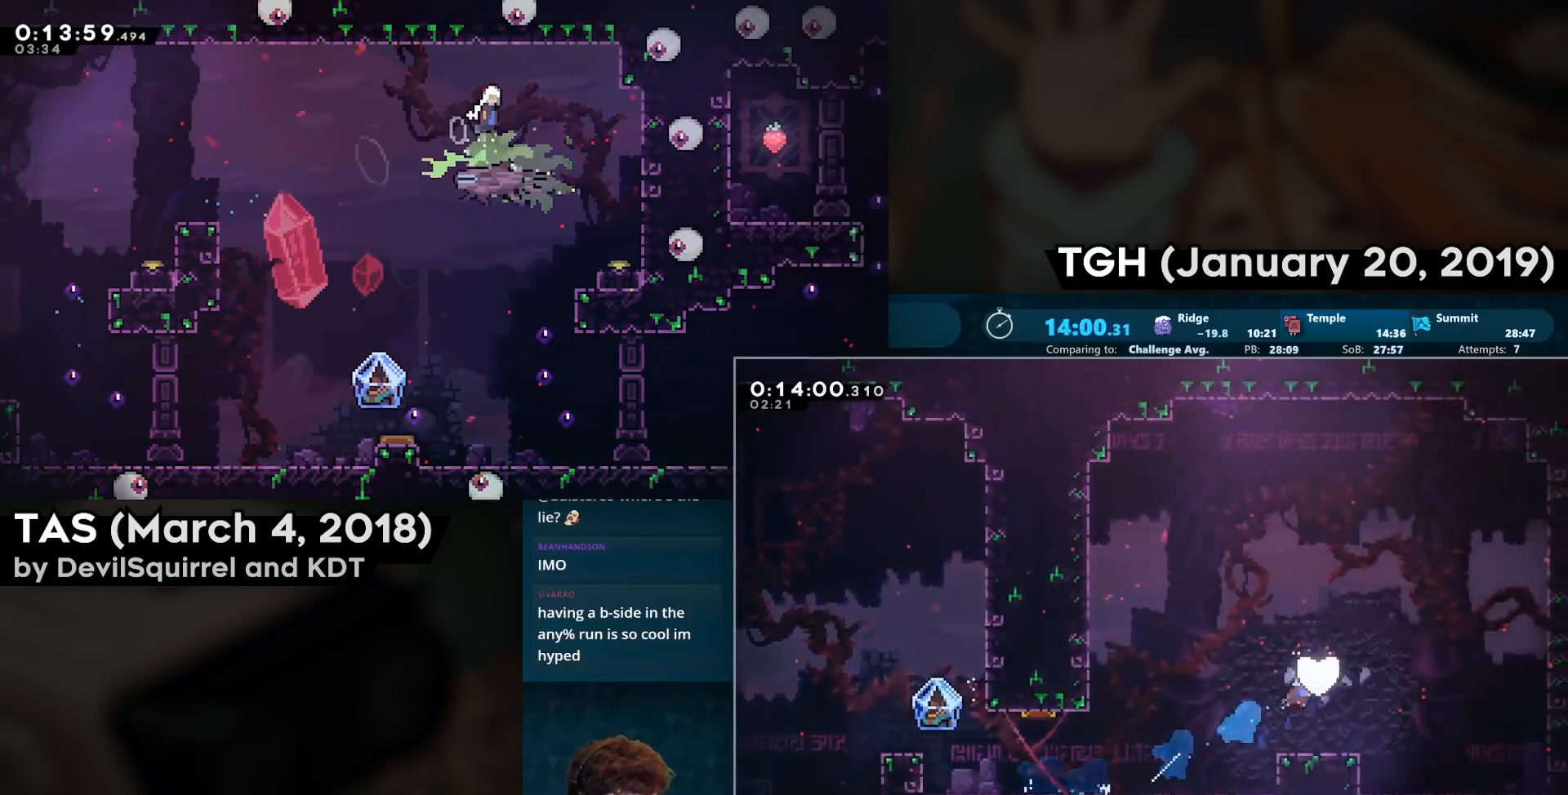
{"buttons": [], "left_stick": "center", "right_stick": "center", "events": [[33, "DPAD_RIGHT", "up"]]}
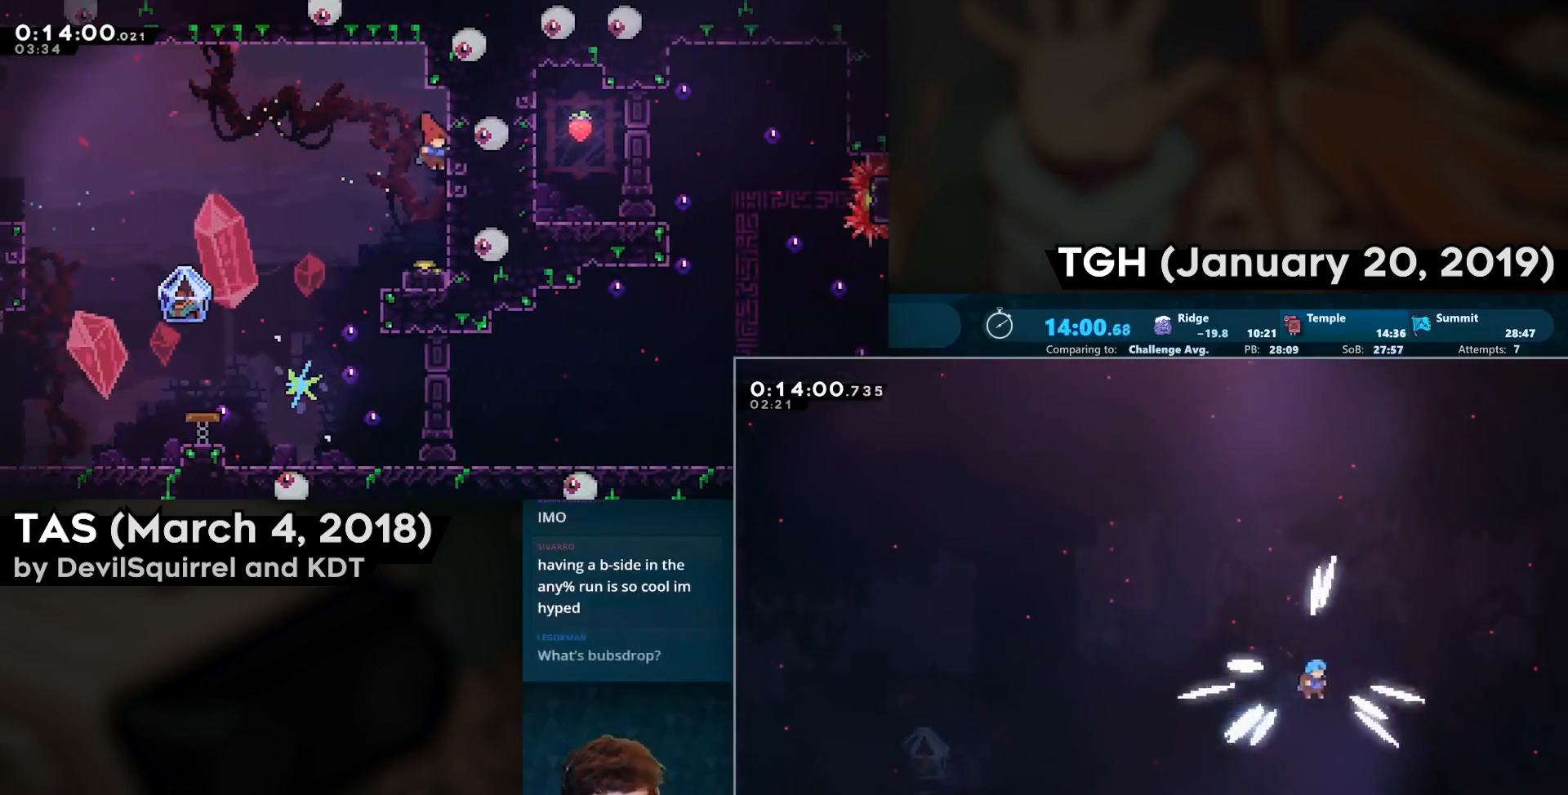
{"buttons": [], "left_stick": "center", "right_stick": "center", "events": []}
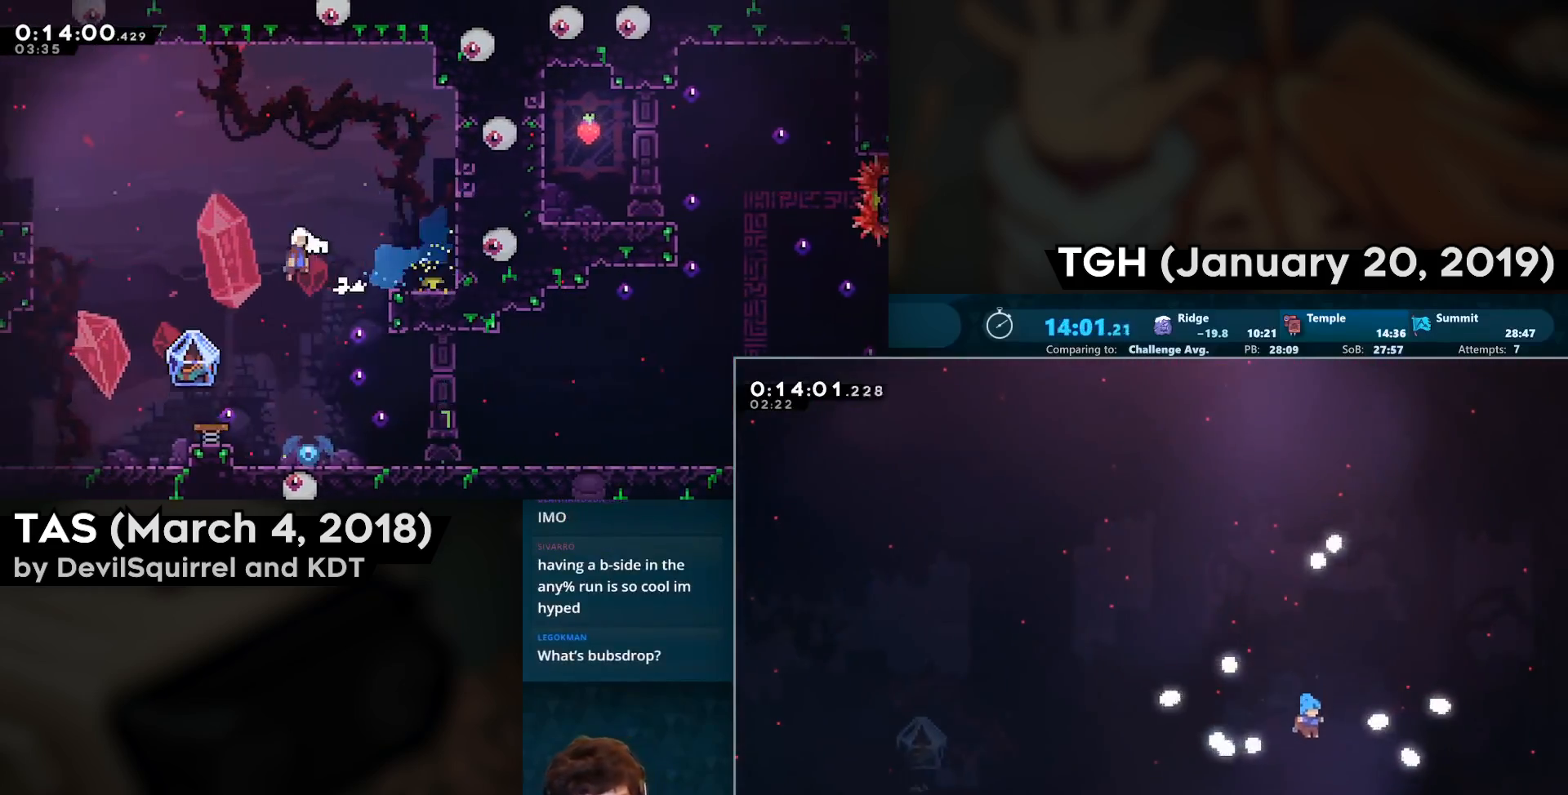
{"buttons": [], "left_stick": "center", "right_stick": "center", "events": []}
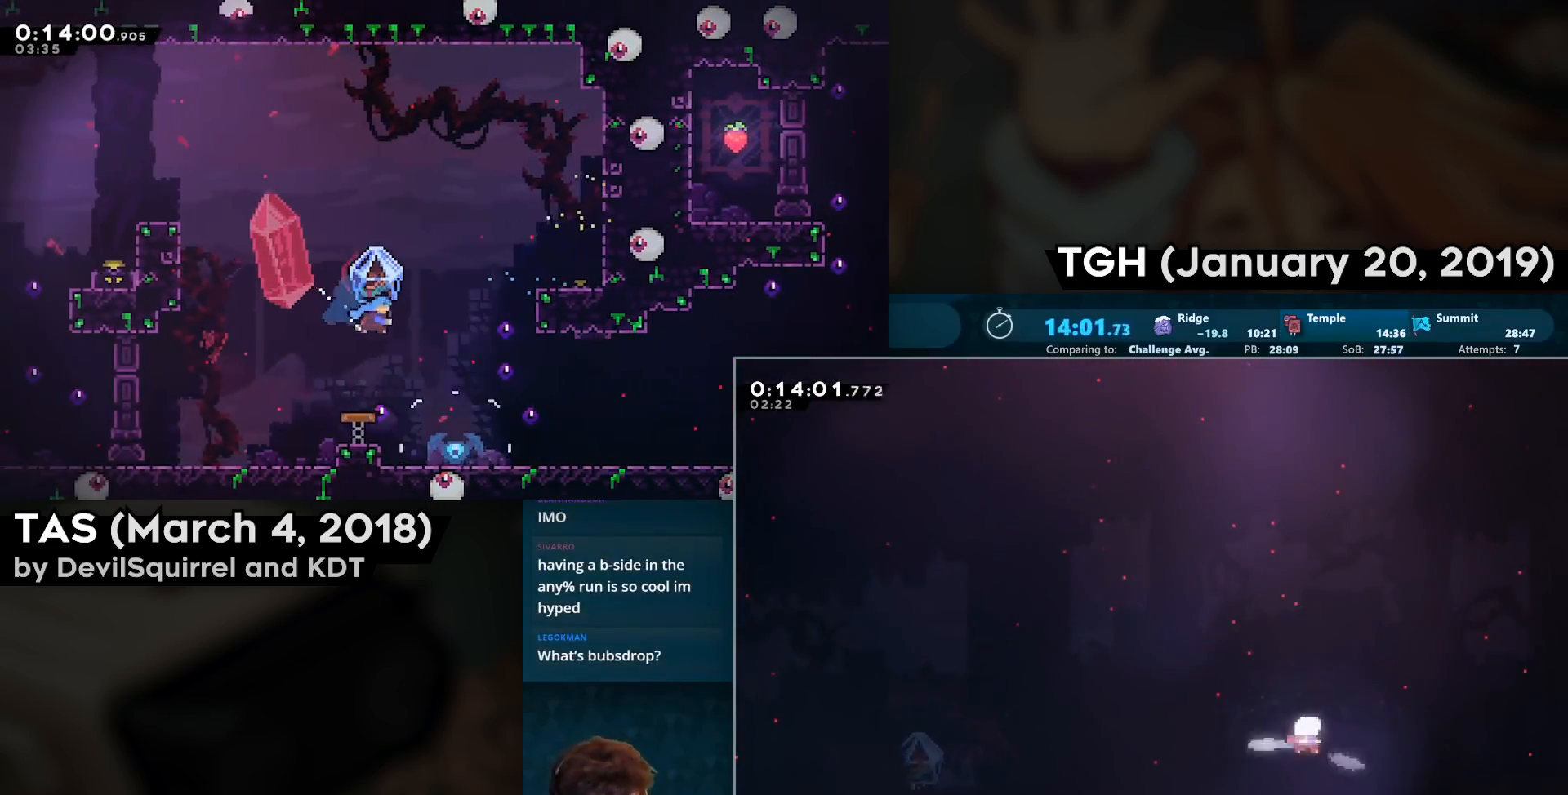
{"buttons": [], "left_stick": "center", "right_stick": "center", "events": []}
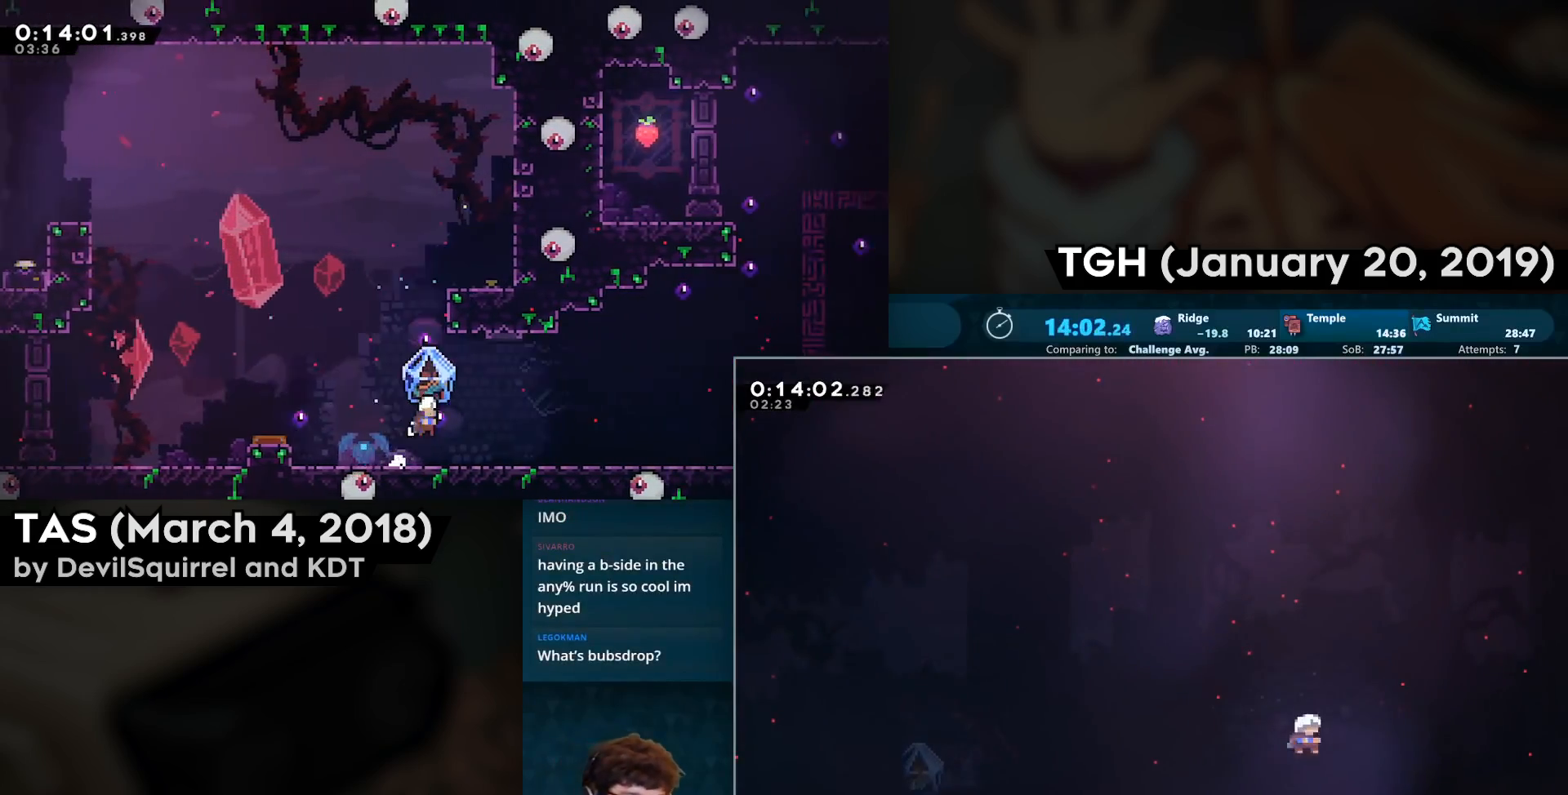
{"buttons": [], "left_stick": "center", "right_stick": "center", "events": []}
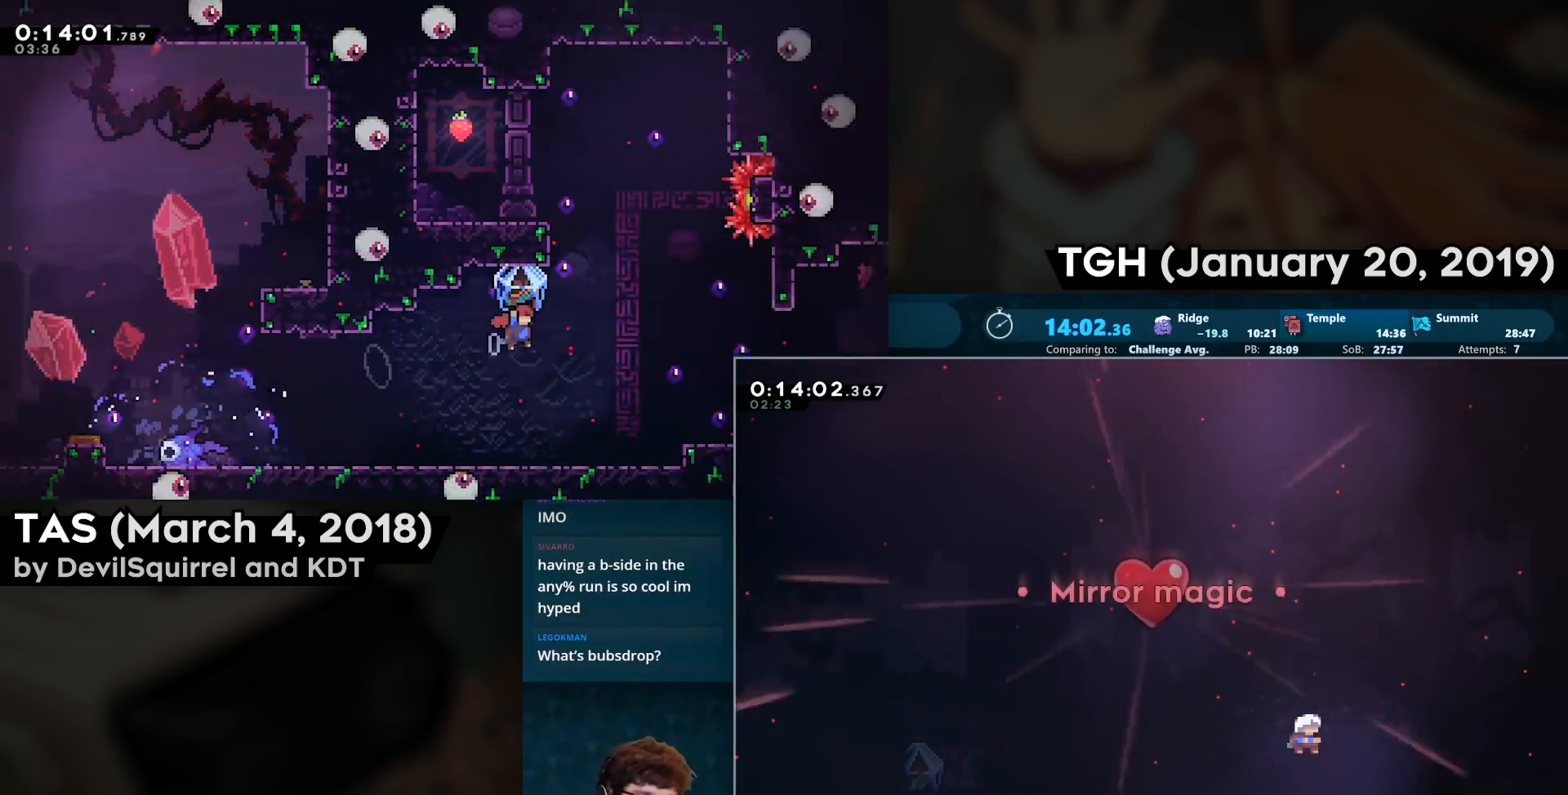
{"buttons": ["CROSS"], "left_stick": "center", "right_stick": "center", "events": [[17, "CROSS", "down"], [33, "CROSS", "up"], [133, "CROSS", "down"], [183, "CROSS", "up"], [233, "CROSS", "down"], [300, "CROSS", "up"], [383, "CROSS", "down"], [417, "CROSS", "up"], [500, "CROSS", "down"]]}
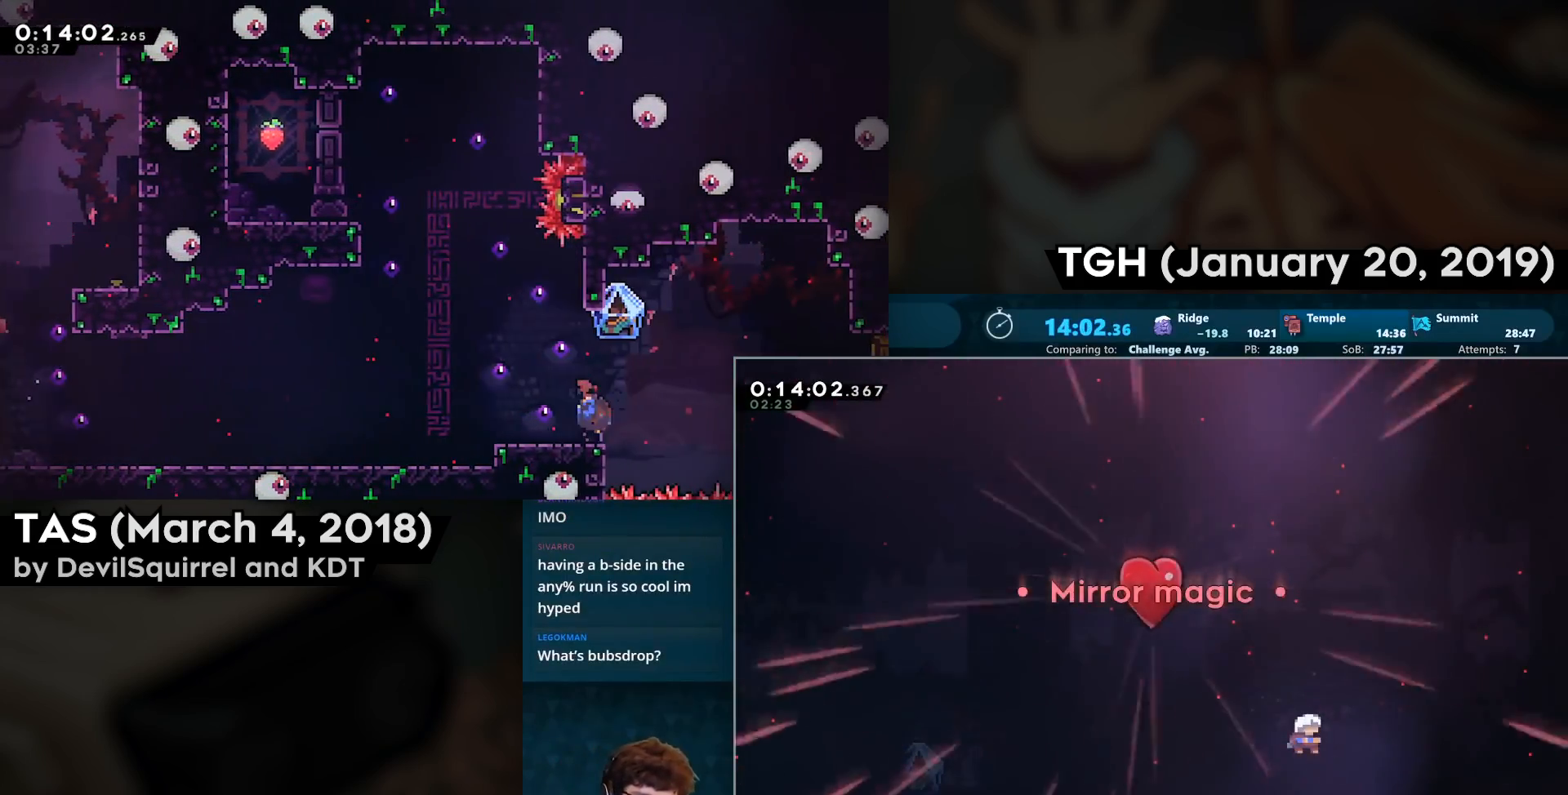
{"buttons": ["CROSS"], "left_stick": "center", "right_stick": "center", "events": [[67, "CROSS", "up"], [133, "CROSS", "down"], [200, "CROSS", "up"], [267, "CROSS", "down"], [300, "CROSS", "up"], [383, "CROSS", "down"], [417, "CROSS", "up"], [483, "CROSS", "down"]]}
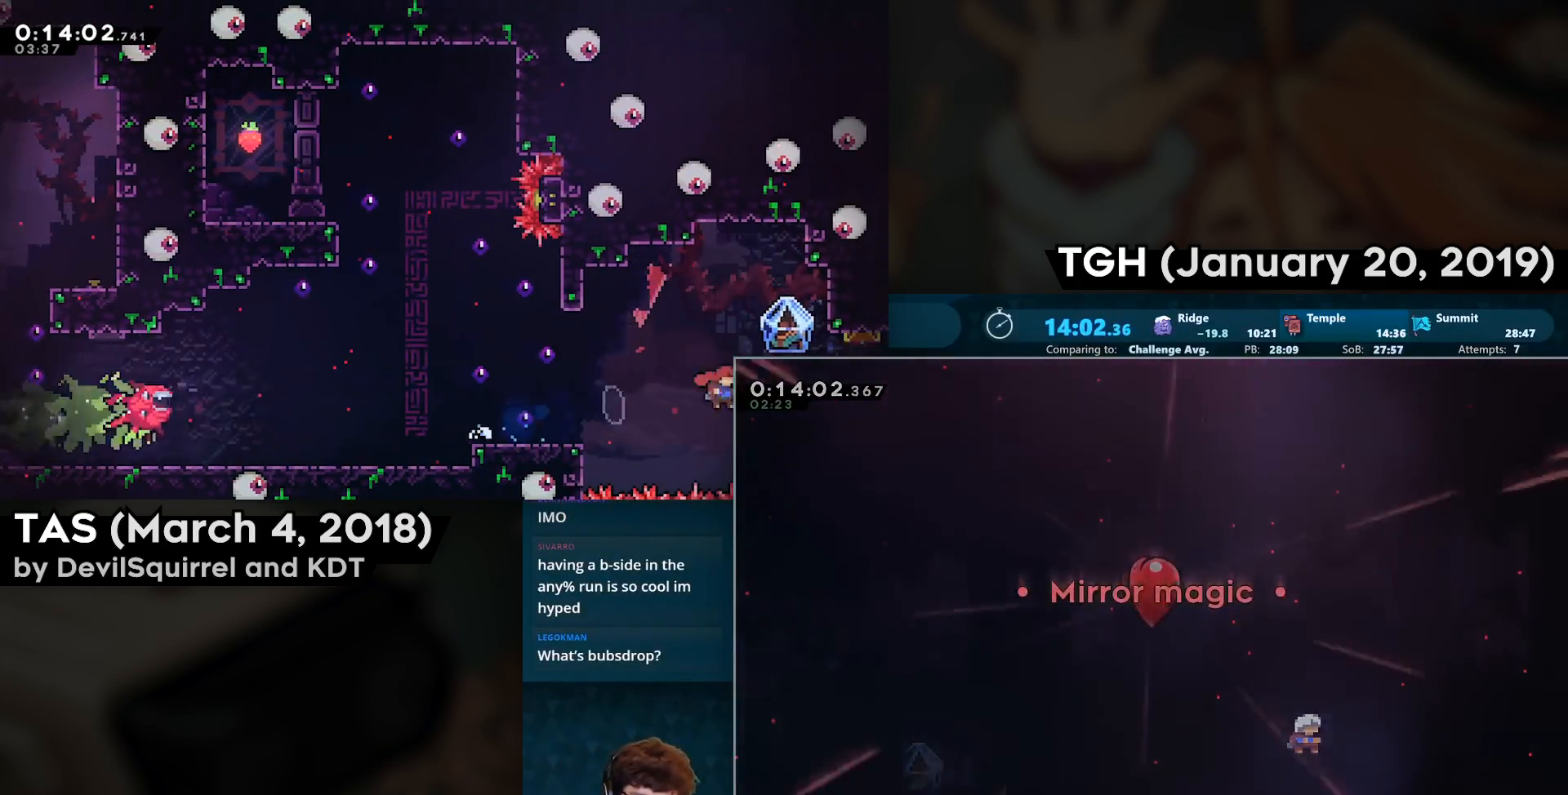
{"buttons": [], "left_stick": "center", "right_stick": "center", "events": [[33, "CROSS", "up"]]}